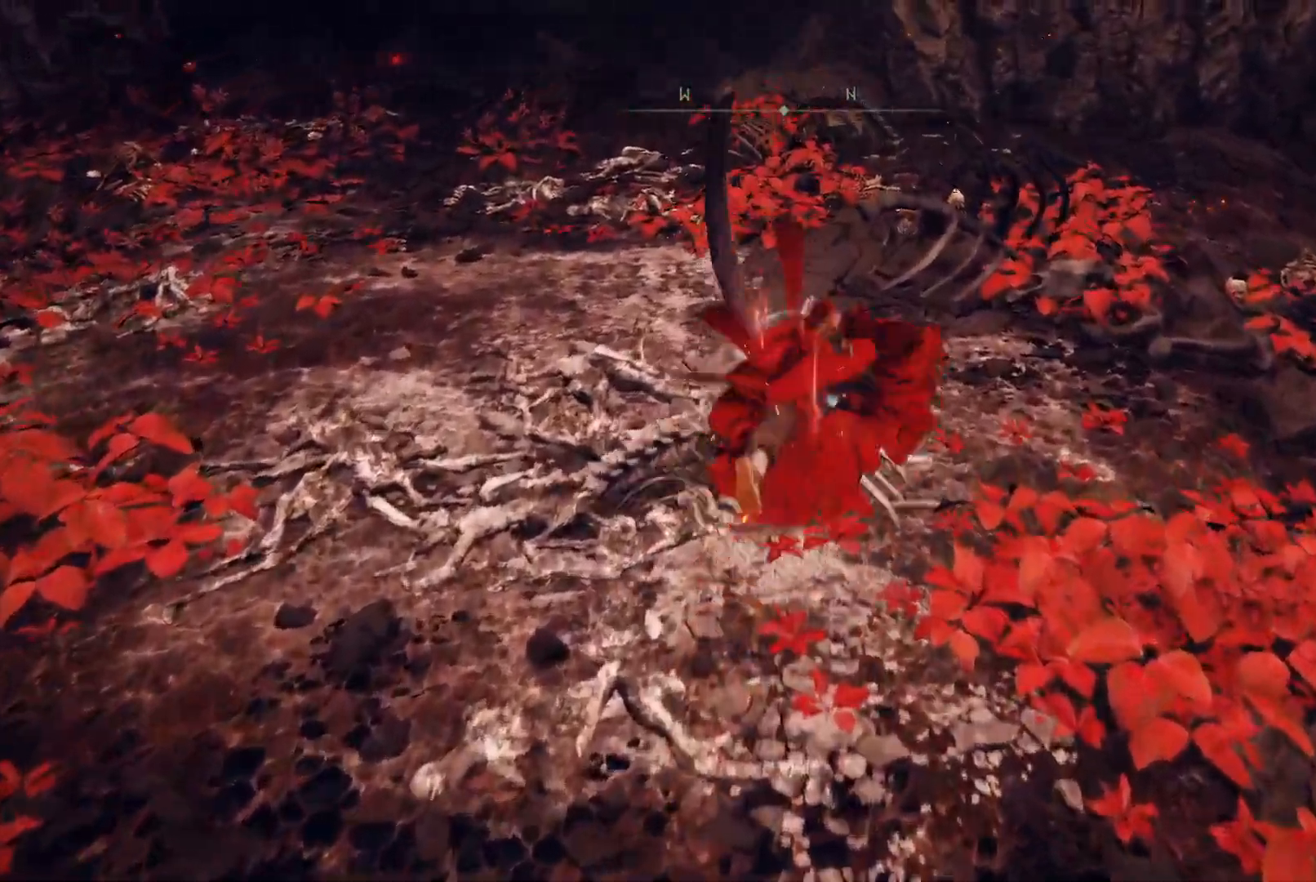
Gameplay with a controller (Xbox layout); each line is a JSON object with the inputs held at the frame after it. "events" lists button and stick changes between this image and that frame as [ms after this image, input, new state], when the widget could be followed in between. Not read: L3 R3.
{"buttons": [], "left_stick": "up", "right_stick": "center", "events": [[50, "right_stick", "down"], [283, "right_stick", "center"]]}
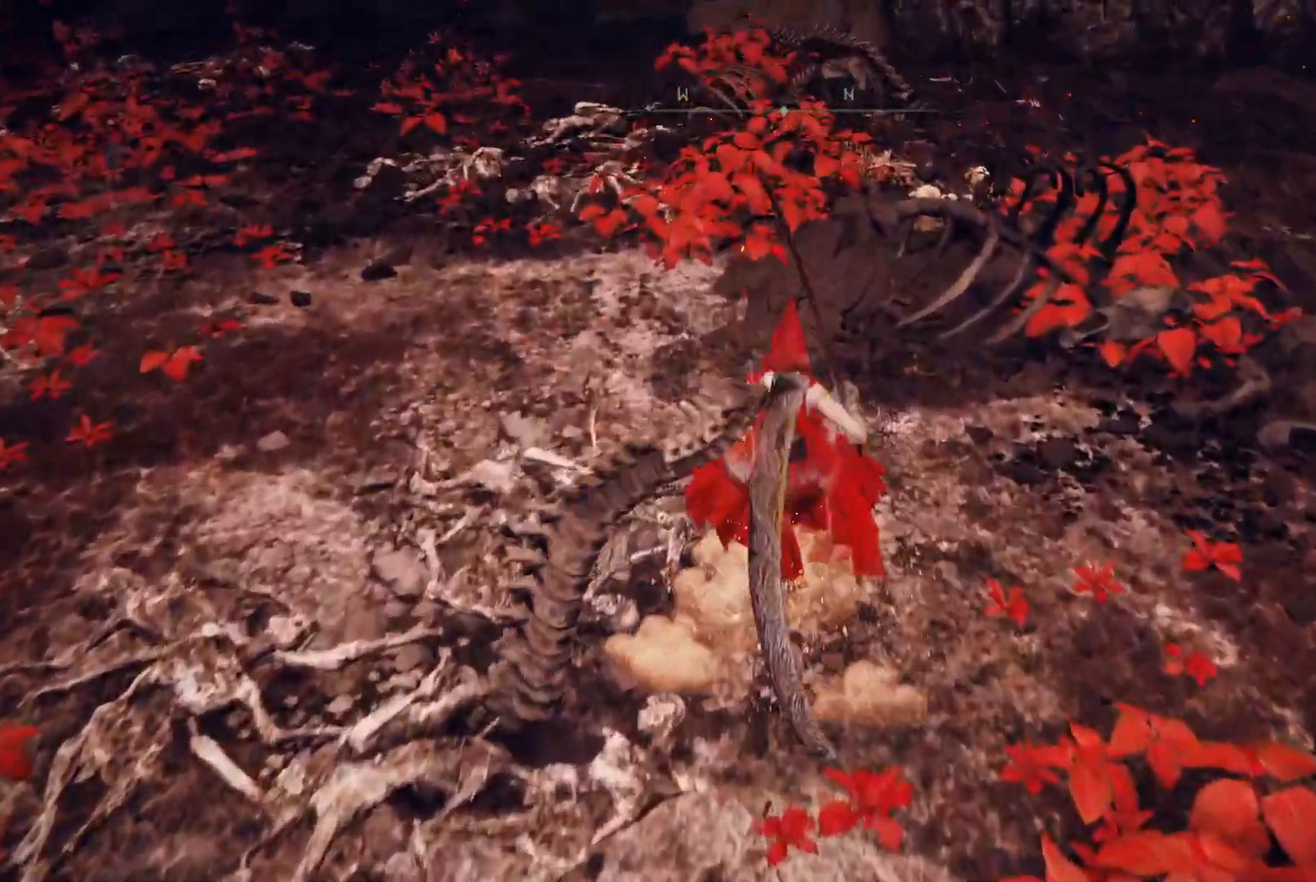
{"buttons": [], "left_stick": "up", "right_stick": "center", "events": [[200, "B", "down"], [300, "B", "up"]]}
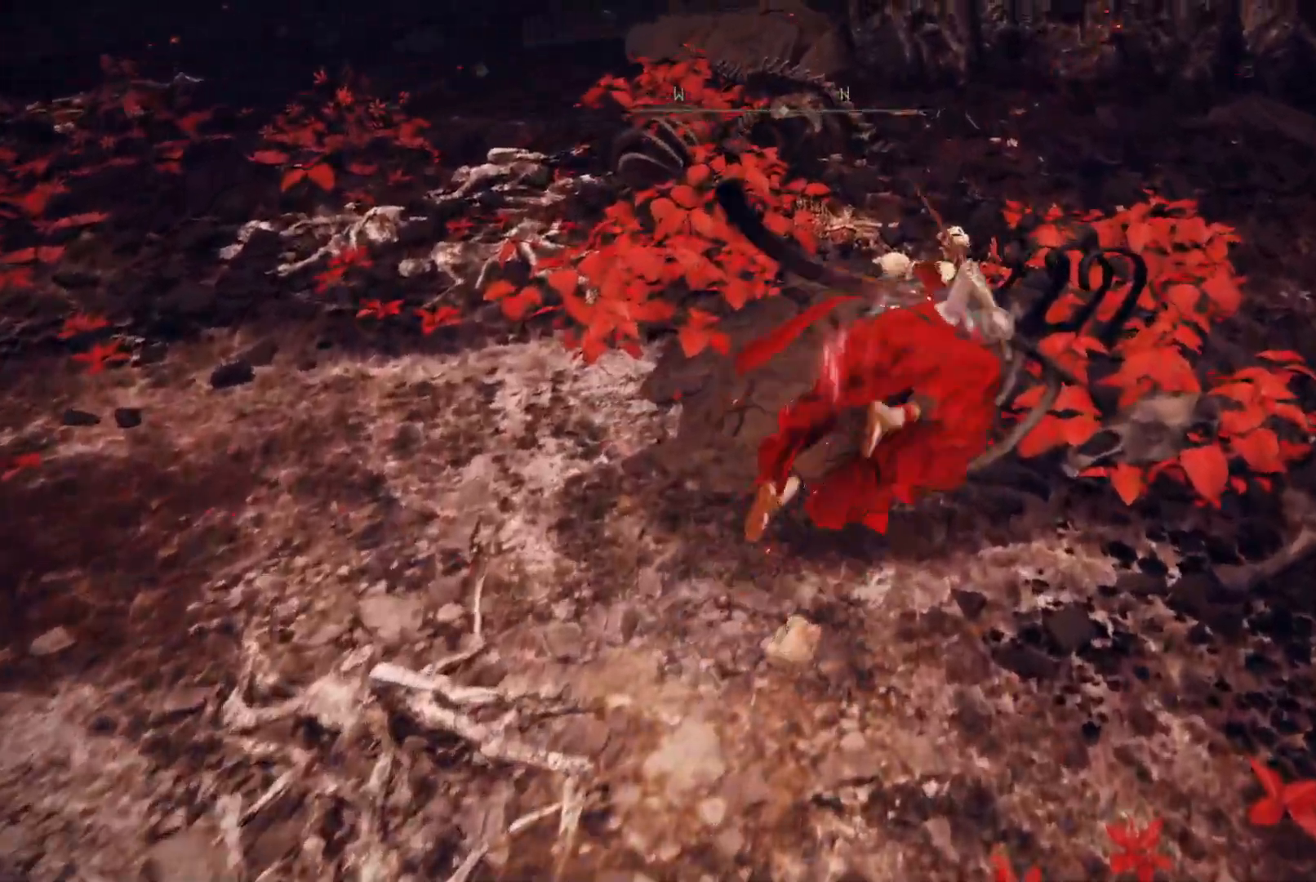
{"buttons": [], "left_stick": "up-left", "right_stick": "down-left", "events": [[50, "right_stick", "right"], [150, "right_stick", "center"], [233, "left_stick", "center"], [367, "right_stick", "down-left"], [450, "left_stick", "up-left"]]}
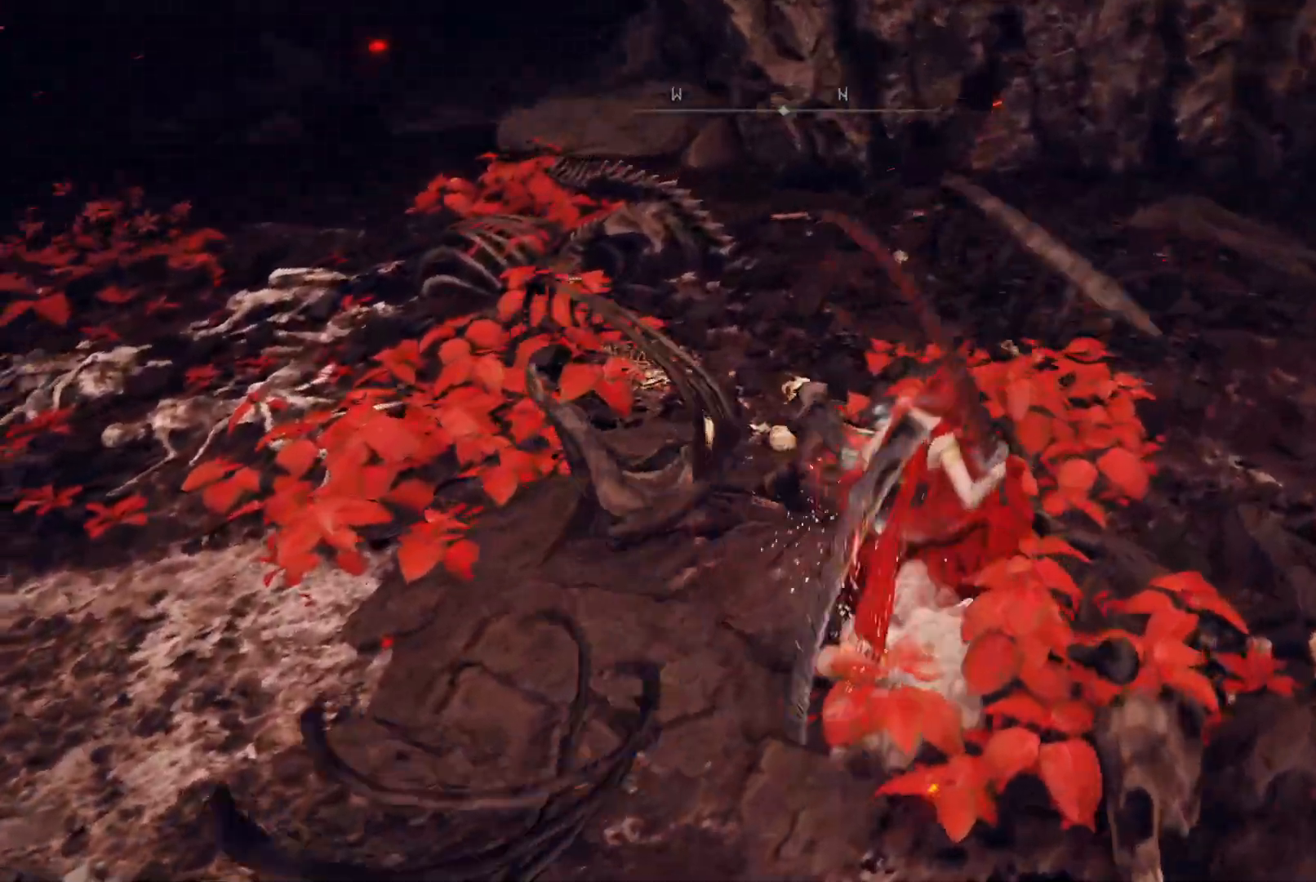
{"buttons": ["B"], "left_stick": "up-left", "right_stick": "center", "events": [[267, "right_stick", "center"], [467, "B", "down"]]}
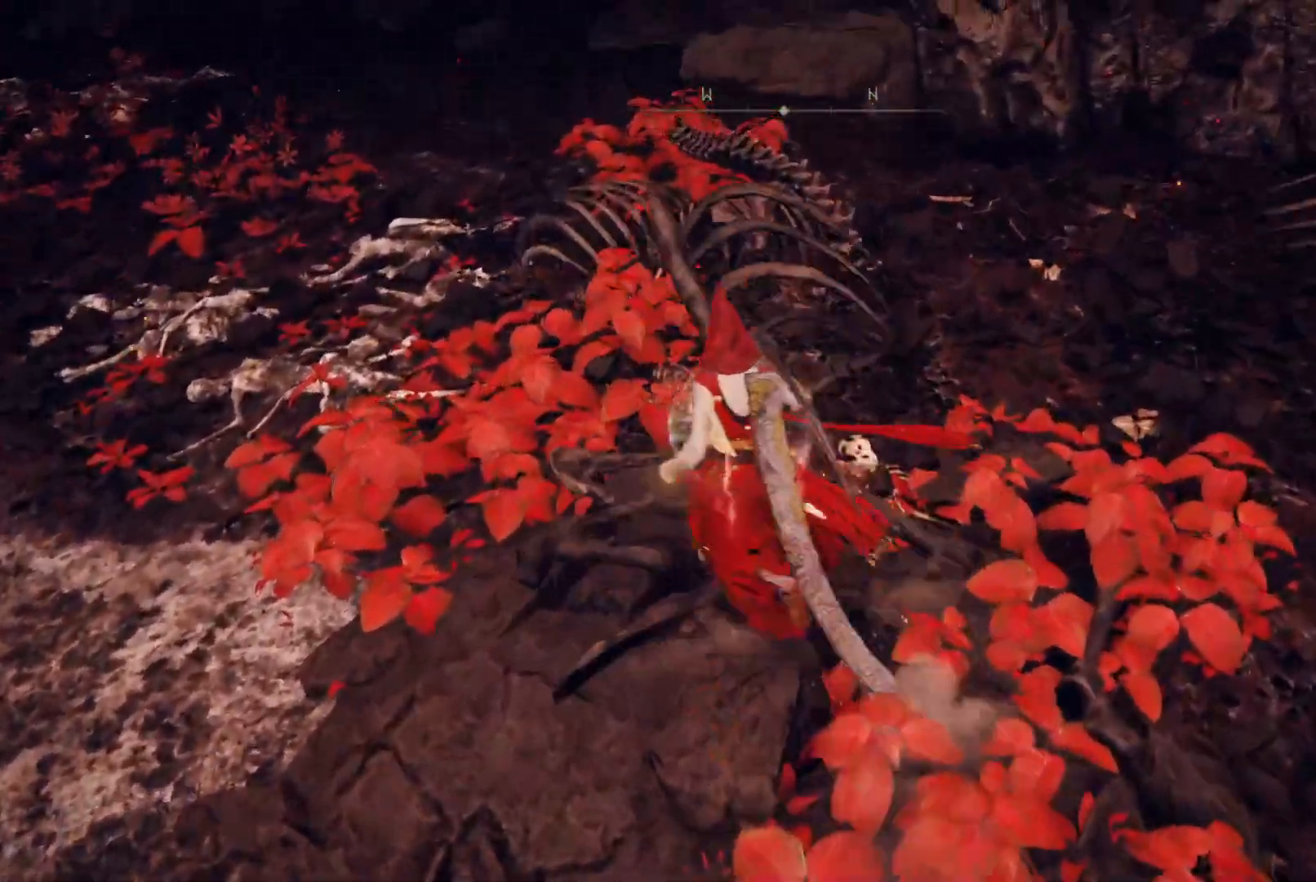
{"buttons": [], "left_stick": "up-right", "right_stick": "center", "events": [[50, "B", "up"], [233, "left_stick", "up"], [417, "left_stick", "up-right"]]}
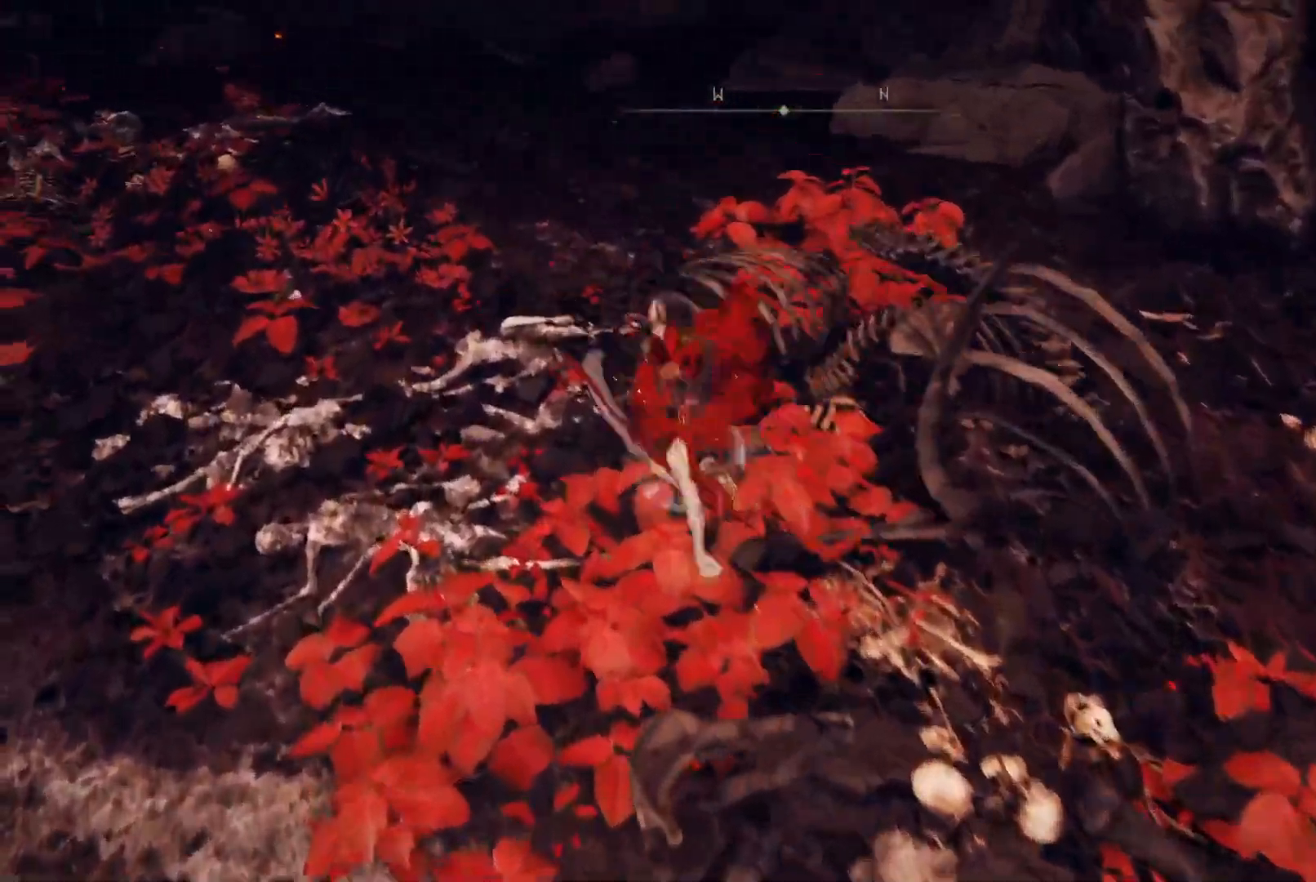
{"buttons": [], "left_stick": "down", "right_stick": "left", "events": [[150, "B", "down"], [217, "B", "up"], [333, "left_stick", "down-right"], [383, "right_stick", "left"], [483, "left_stick", "down"]]}
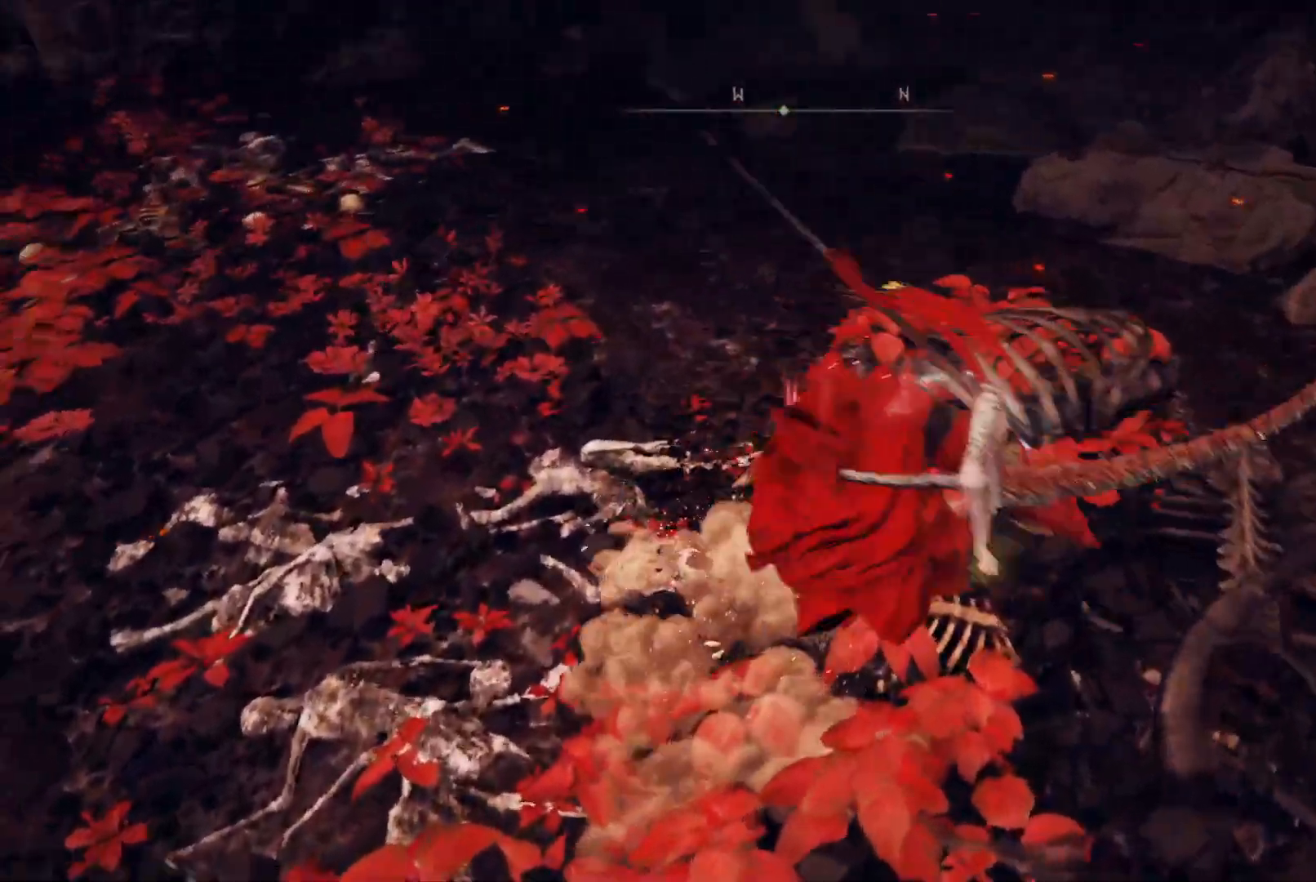
{"buttons": [], "left_stick": "up-left", "right_stick": "left", "events": [[67, "left_stick", "down-left"], [267, "left_stick", "left"], [367, "left_stick", "up-left"]]}
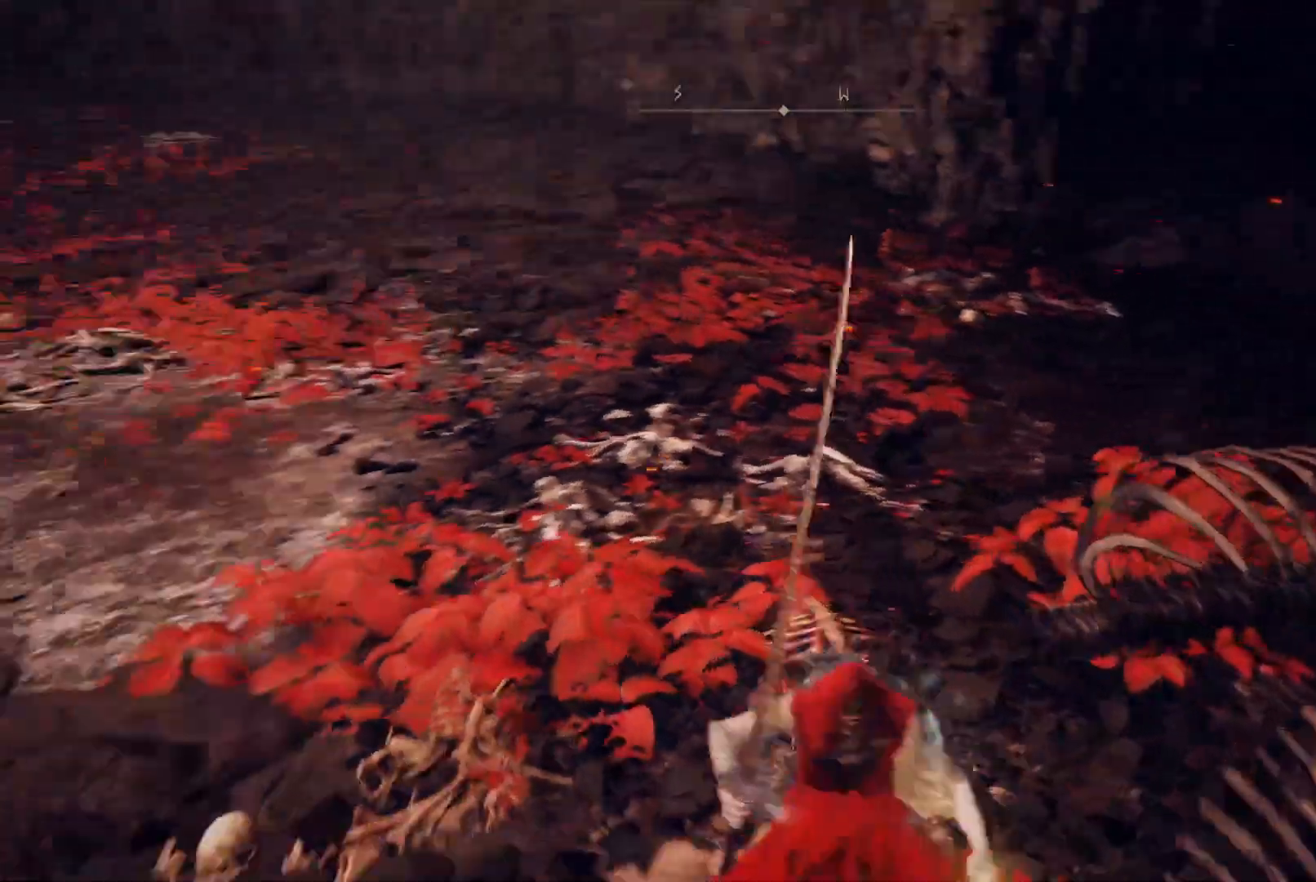
{"buttons": ["B"], "left_stick": "up", "right_stick": "center", "events": [[67, "left_stick", "up"], [67, "right_stick", "down-left"], [283, "right_stick", "center"], [467, "B", "down"]]}
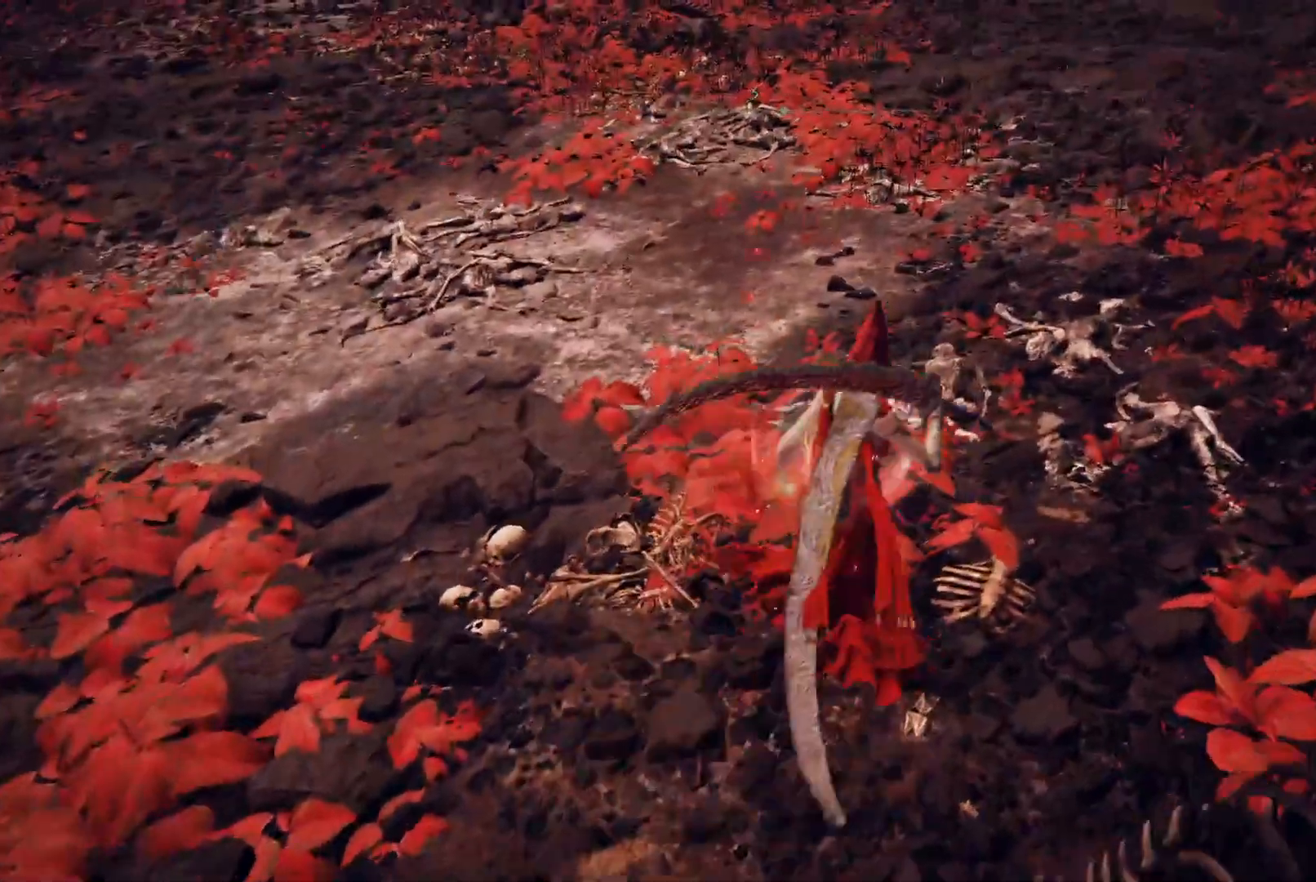
{"buttons": [], "left_stick": "up", "right_stick": "left", "events": [[33, "B", "up"], [150, "right_stick", "left"]]}
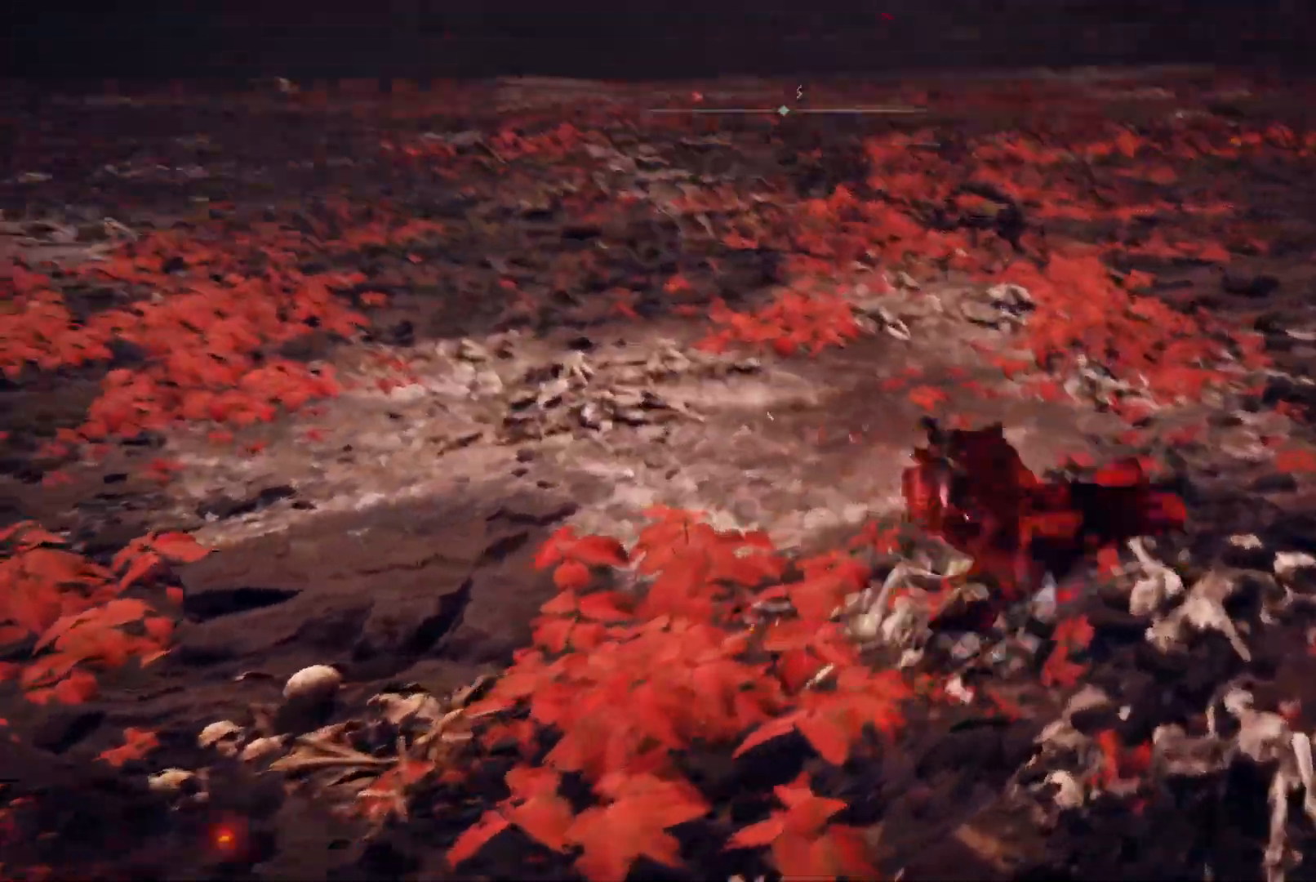
{"buttons": [], "left_stick": "up", "right_stick": "center", "events": [[183, "right_stick", "down-left"], [417, "right_stick", "center"]]}
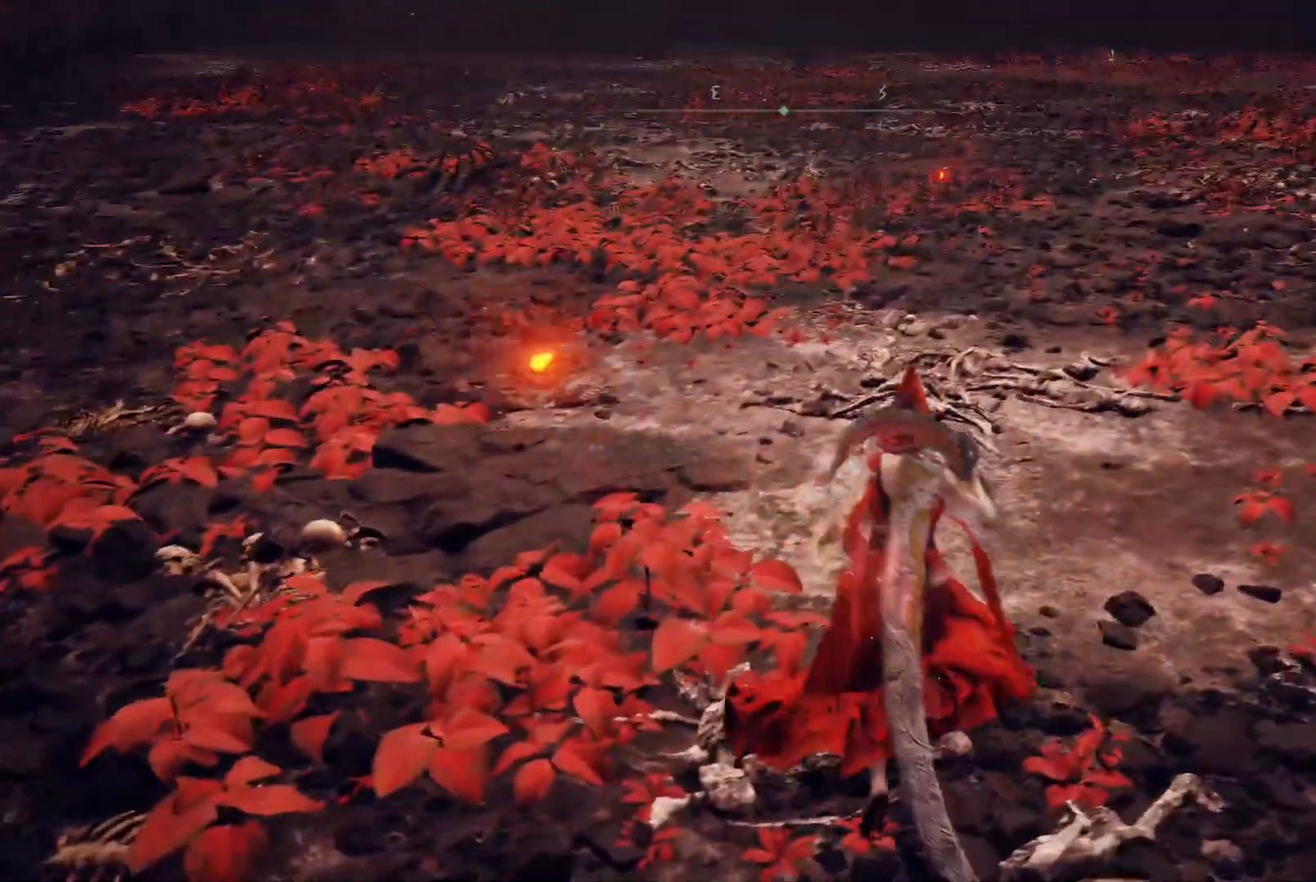
{"buttons": [], "left_stick": "up", "right_stick": "center", "events": [[33, "B", "down"], [133, "B", "up"], [150, "left_stick", "up-left"], [483, "left_stick", "up"]]}
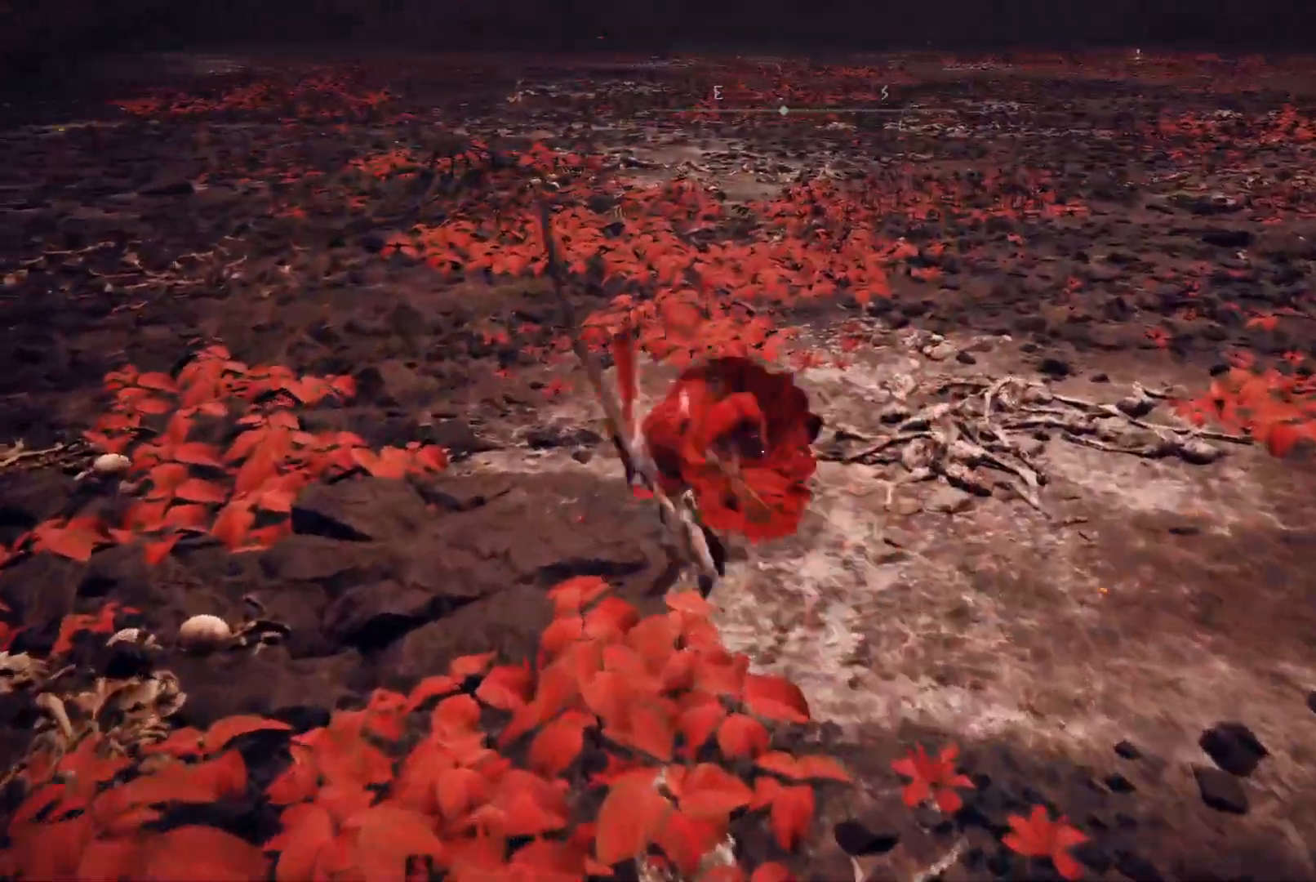
{"buttons": [], "left_stick": "up", "right_stick": "right", "events": [[483, "right_stick", "right"]]}
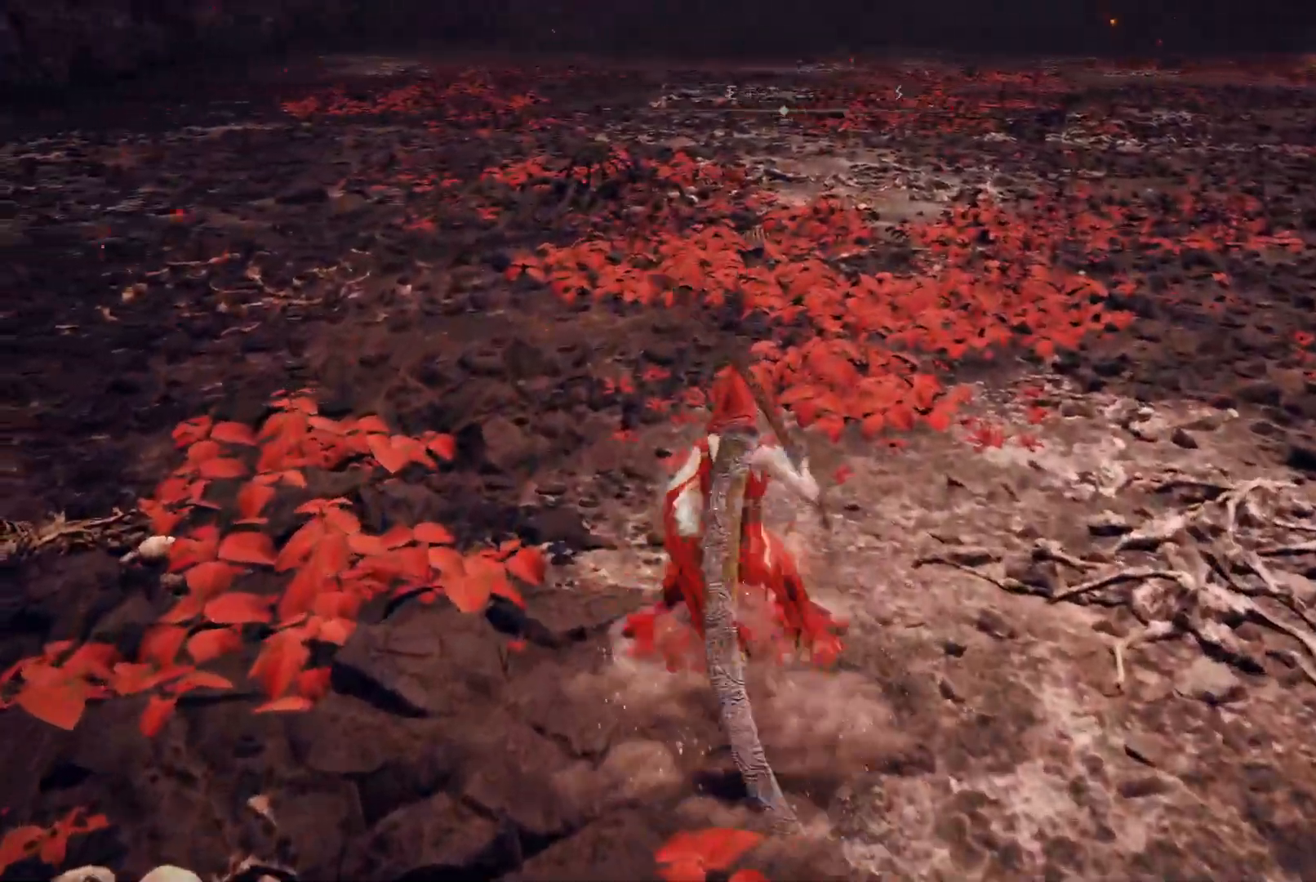
{"buttons": [], "left_stick": "center", "right_stick": "center", "events": [[167, "left_stick", "center"], [283, "right_stick", "down-right"], [467, "right_stick", "center"]]}
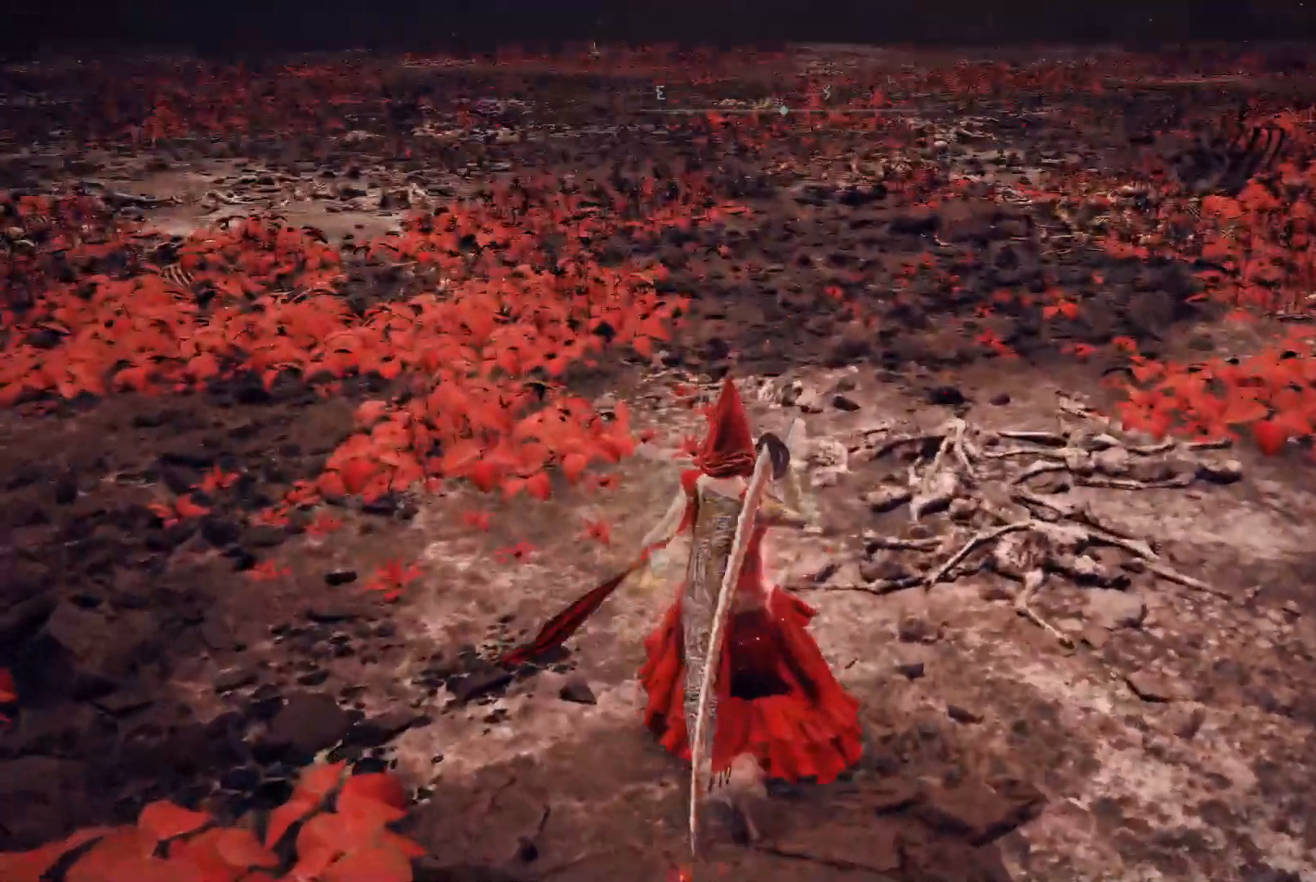
{"buttons": [], "left_stick": "down-right", "right_stick": "down-left", "events": [[350, "right_stick", "down-left"], [433, "left_stick", "down-right"]]}
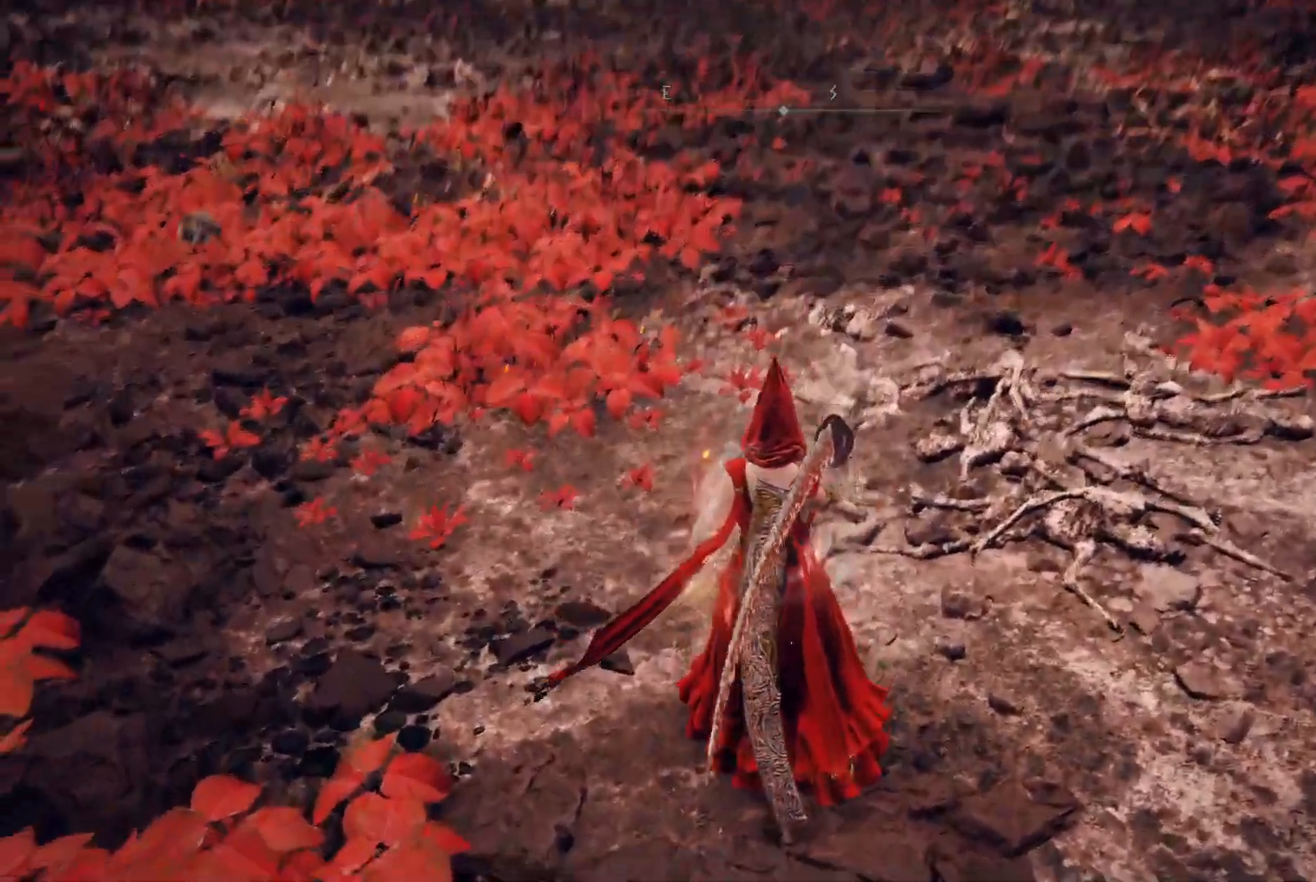
{"buttons": [], "left_stick": "up-left", "right_stick": "center", "events": [[67, "right_stick", "center"], [150, "left_stick", "down-left"], [400, "left_stick", "up-left"]]}
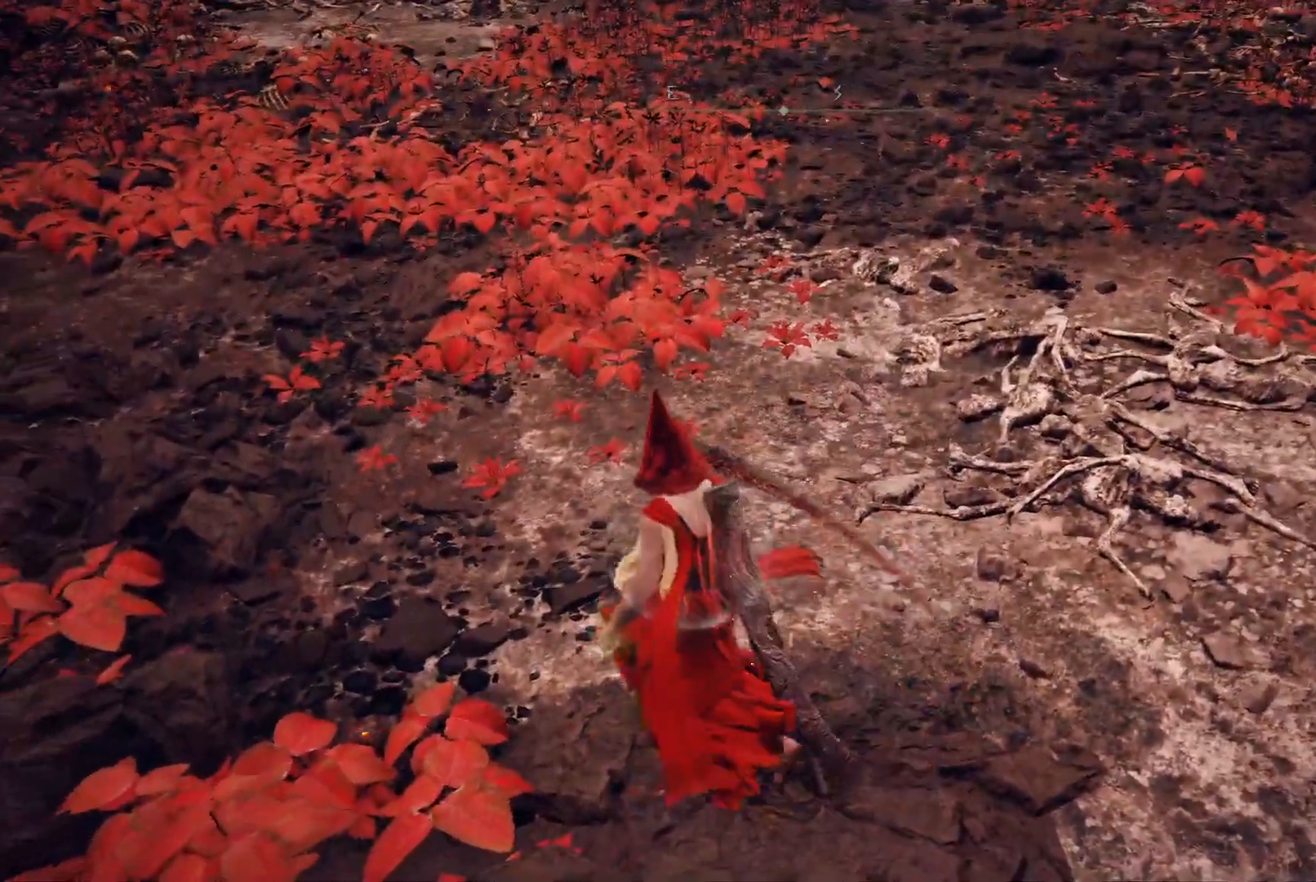
{"buttons": [], "left_stick": "center", "right_stick": "center", "events": [[83, "right_stick", "right"], [117, "left_stick", "up"], [300, "left_stick", "up-right"], [400, "right_stick", "center"], [450, "left_stick", "center"]]}
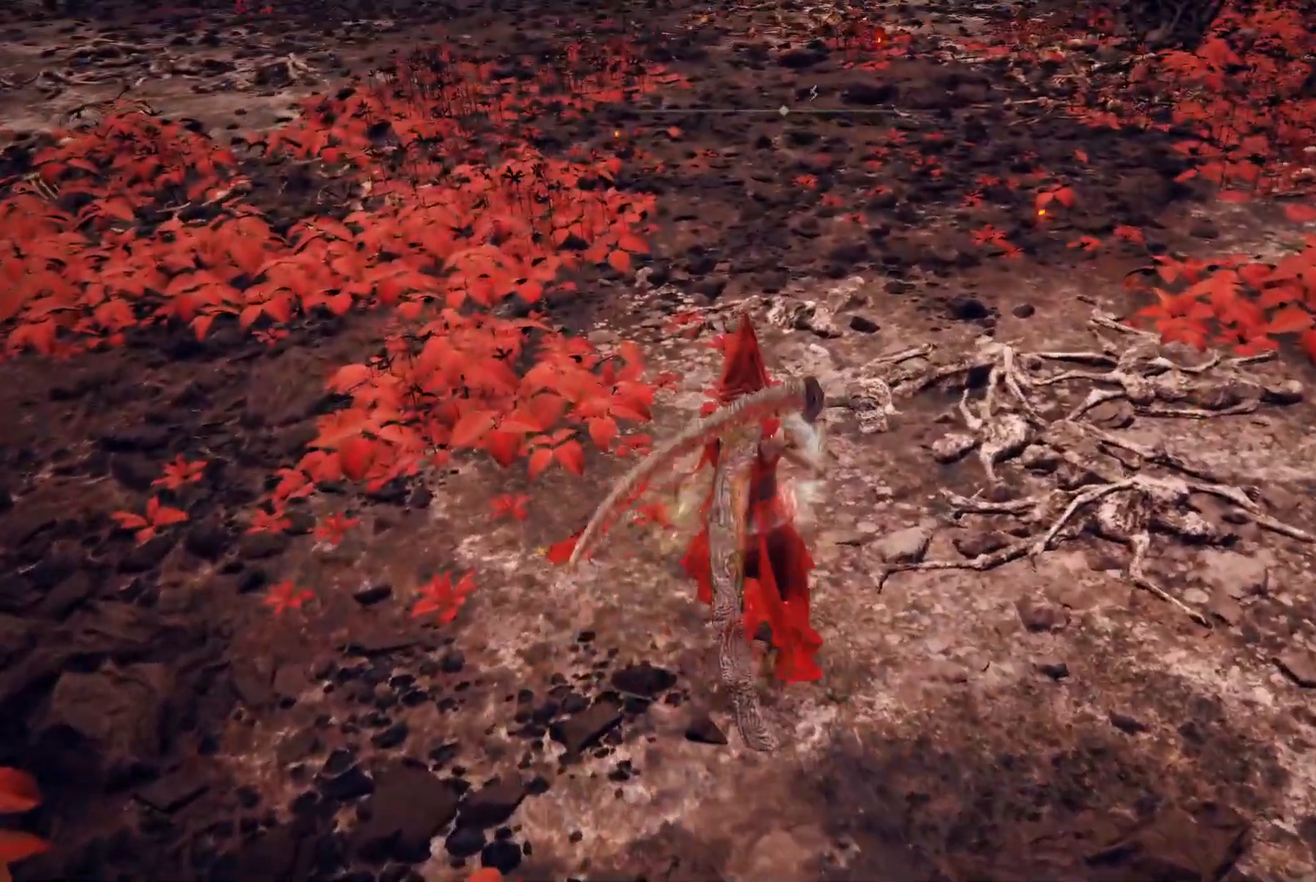
{"buttons": [], "left_stick": "up", "right_stick": "center", "events": [[433, "left_stick", "up"]]}
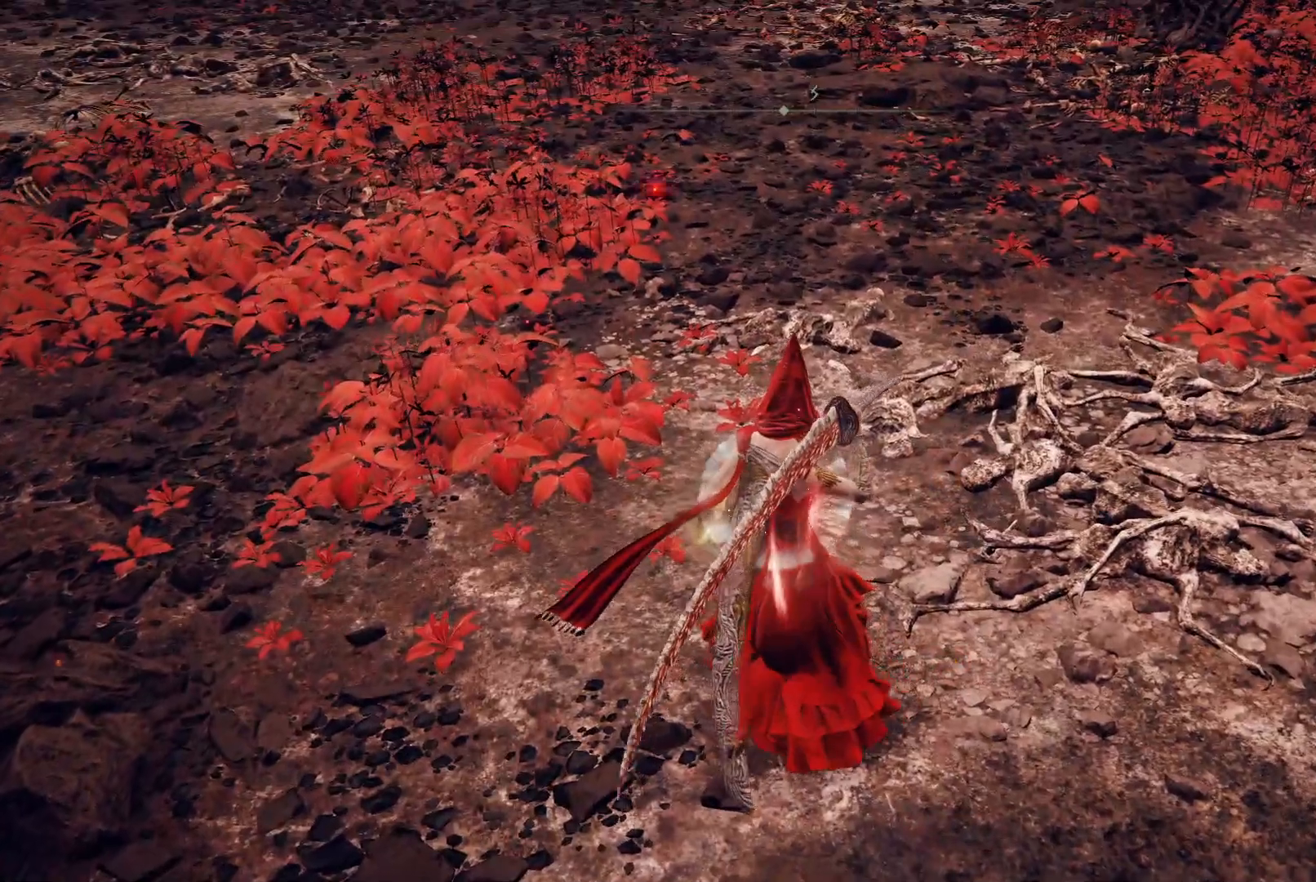
{"buttons": [], "left_stick": "center", "right_stick": "center", "events": [[117, "left_stick", "center"], [183, "START", "down"], [283, "START", "up"]]}
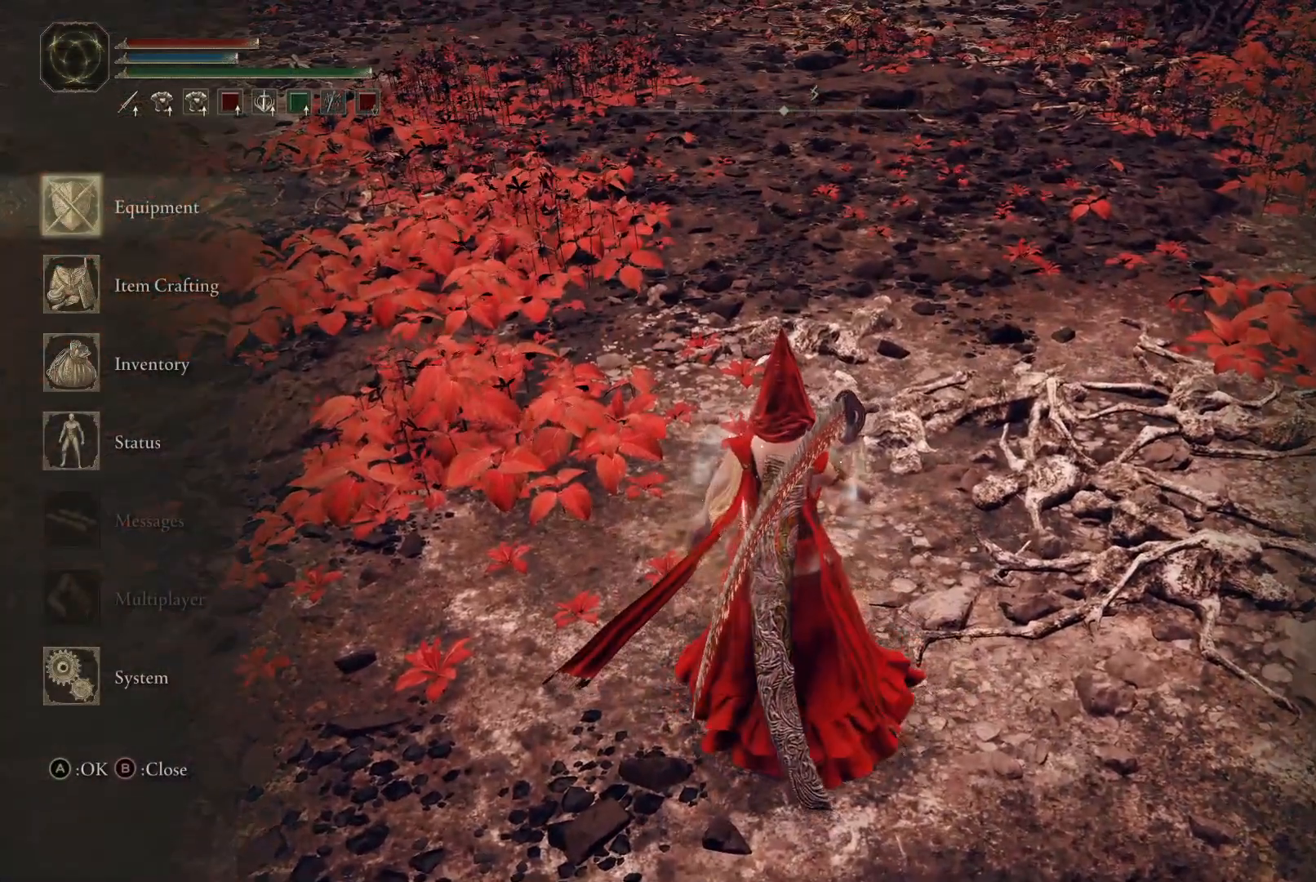
{"buttons": [], "left_stick": "center", "right_stick": "center", "events": [[117, "DPAD_DOWN", "down"], [217, "DPAD_DOWN", "up"], [283, "DPAD_DOWN", "down"], [383, "DPAD_DOWN", "up"]]}
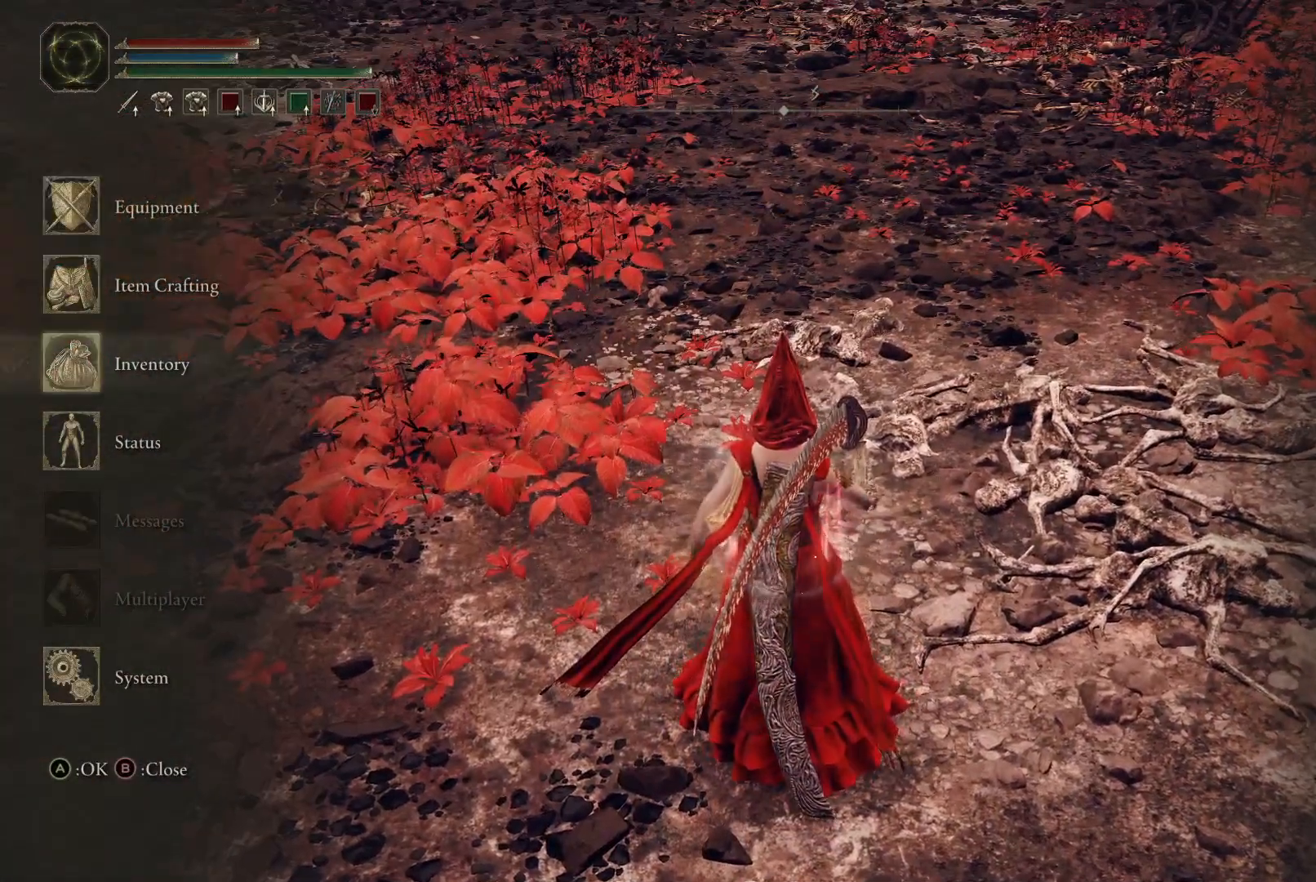
{"buttons": [], "left_stick": "center", "right_stick": "center", "events": [[17, "A", "down"], [133, "A", "up"]]}
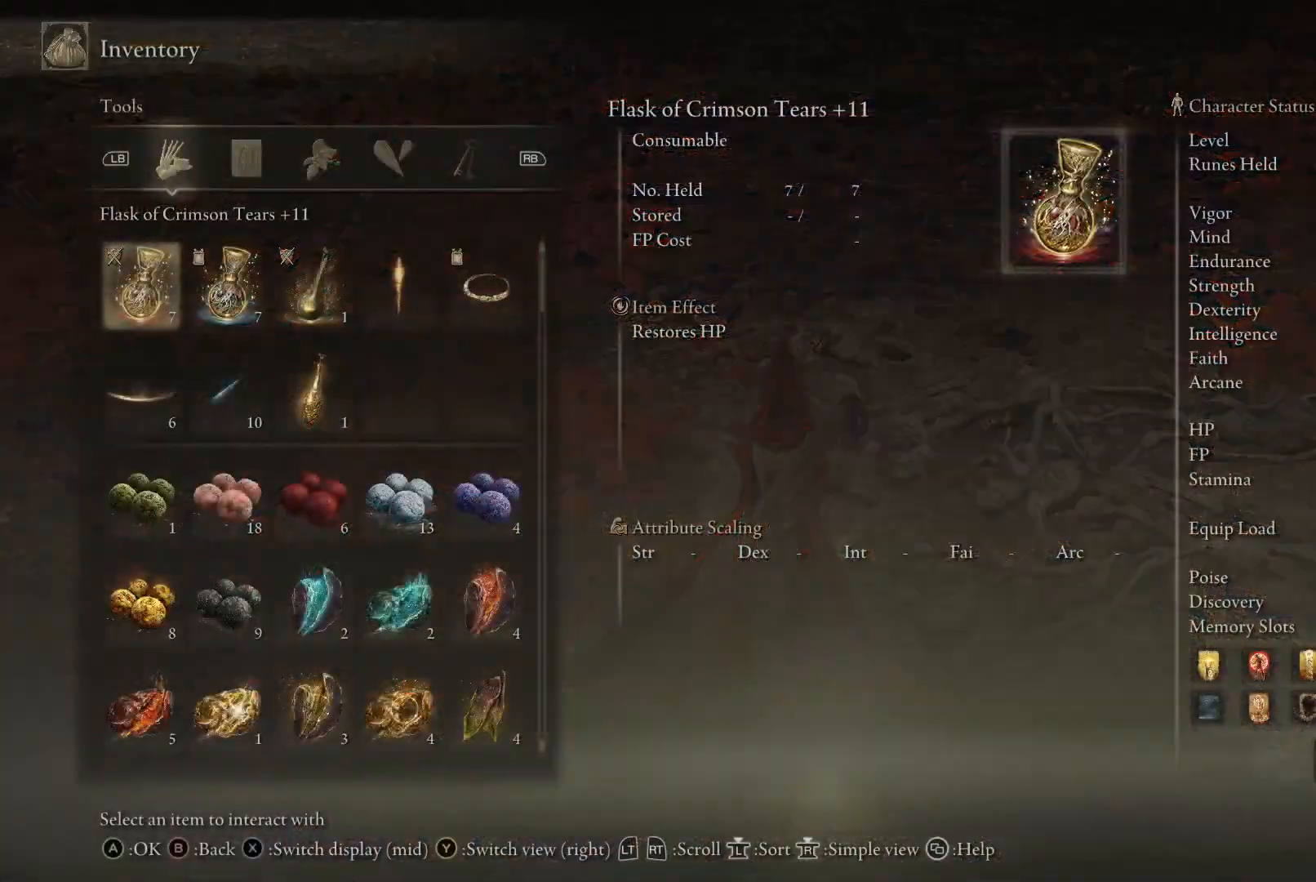
{"buttons": [], "left_stick": "center", "right_stick": "center", "events": []}
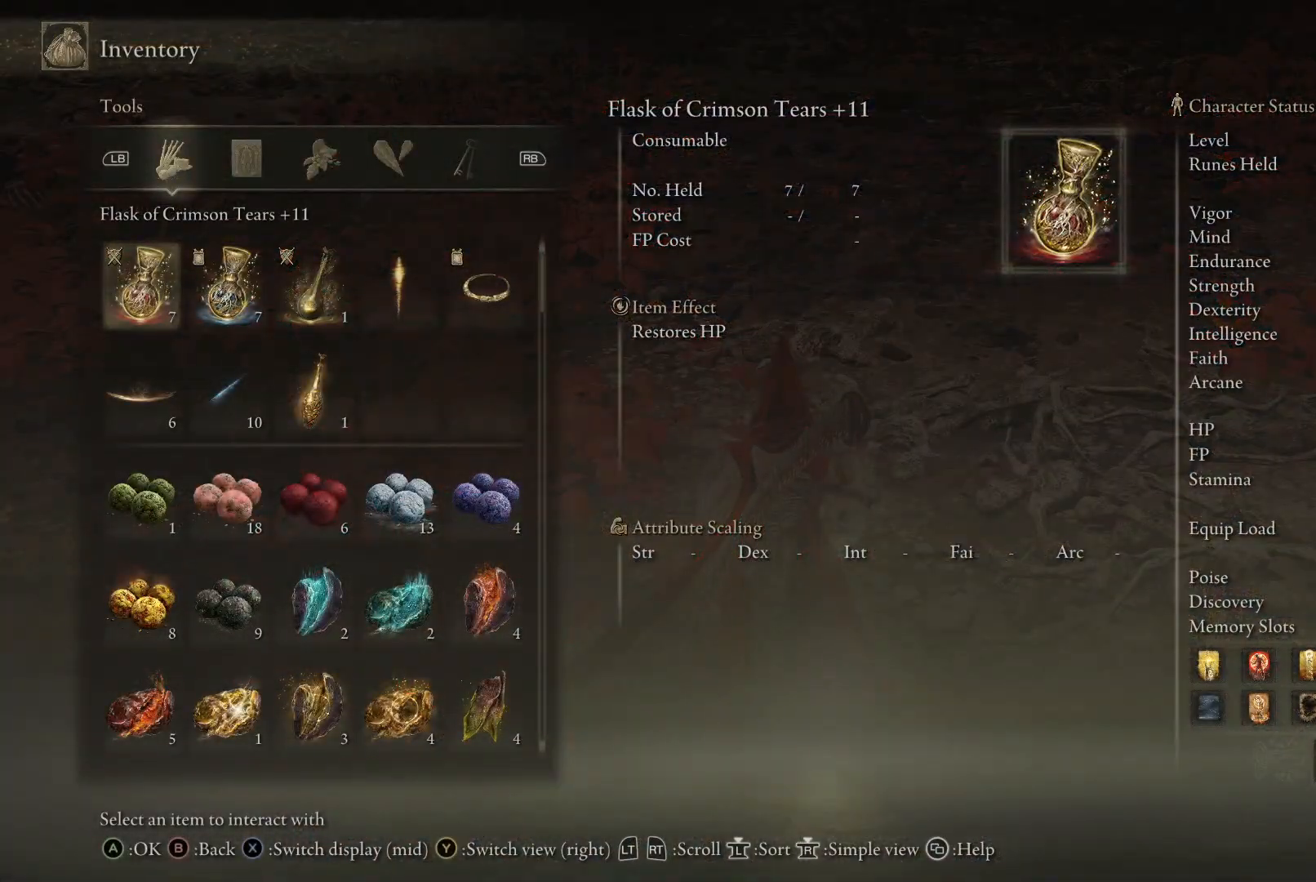
{"buttons": [], "left_stick": "center", "right_stick": "center", "events": [[200, "R1", "down"], [267, "R1", "up"], [317, "R1", "down"], [383, "R1", "up"]]}
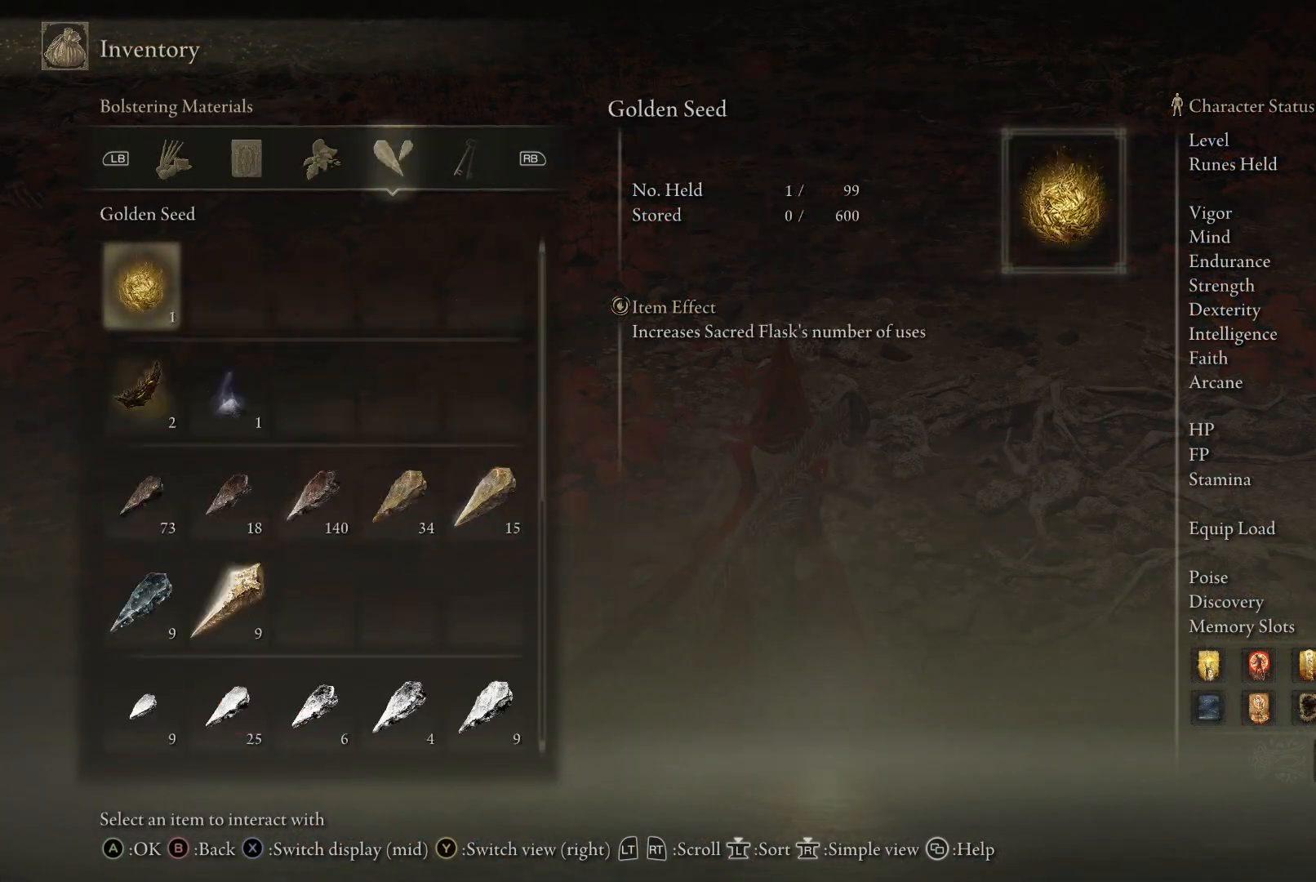
{"buttons": ["DPAD_UP"], "left_stick": "center", "right_stick": "center", "events": [[33, "R1", "down"], [83, "R1", "up"], [217, "DPAD_UP", "down"]]}
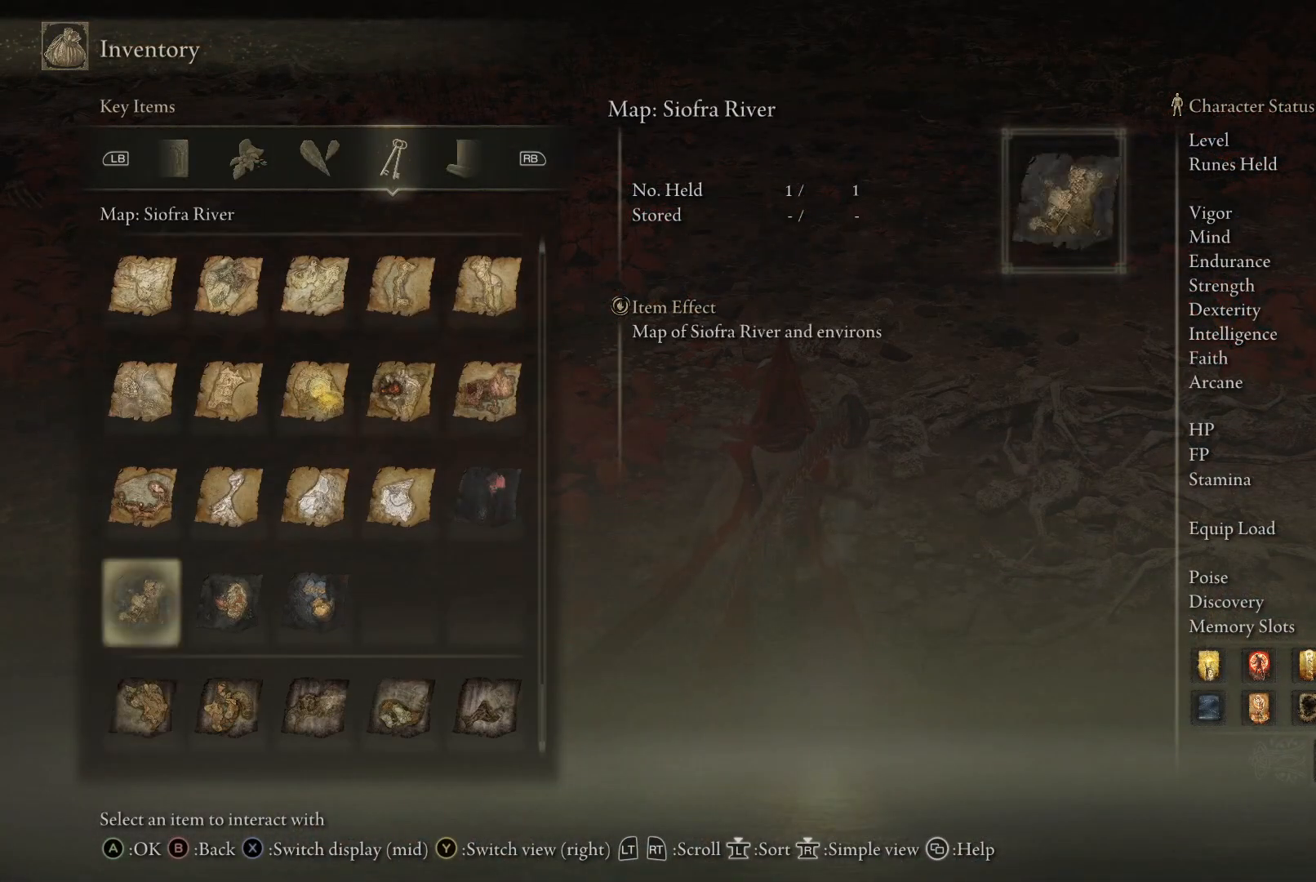
{"buttons": [], "left_stick": "center", "right_stick": "center", "events": [[400, "DPAD_RIGHT", "down"], [400, "DPAD_UP", "up"], [450, "DPAD_RIGHT", "up"]]}
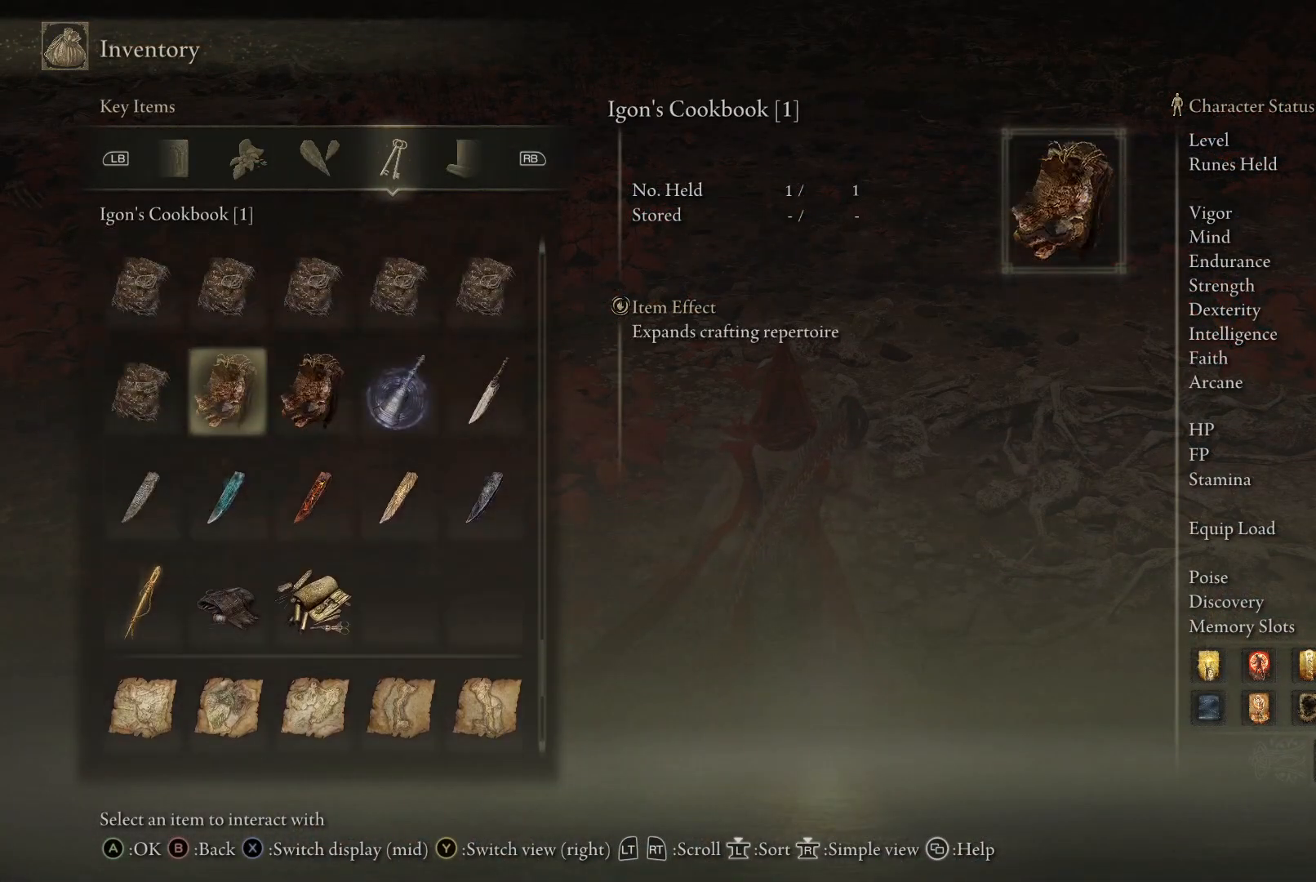
{"buttons": [], "left_stick": "center", "right_stick": "center", "events": []}
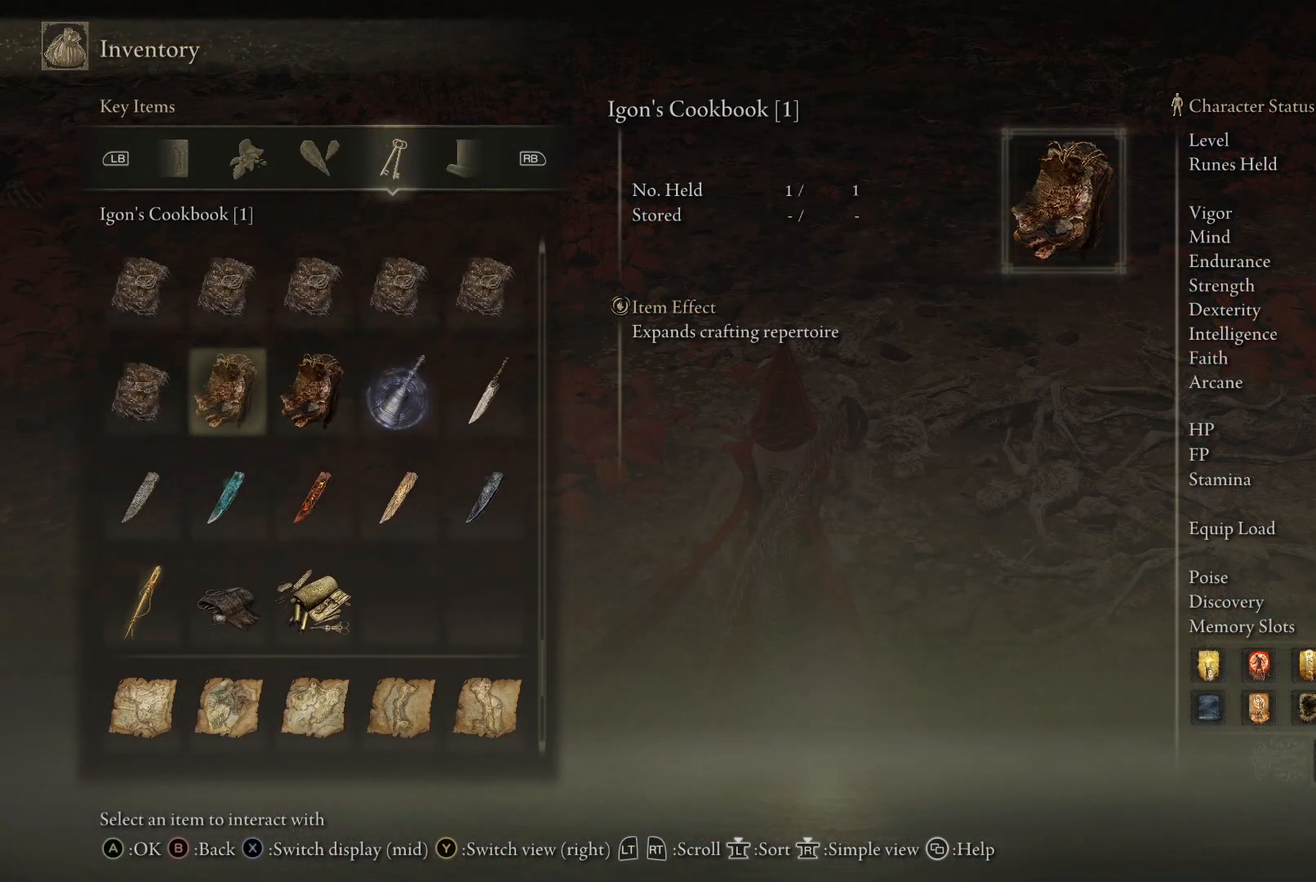
{"buttons": [], "left_stick": "center", "right_stick": "center", "events": [[33, "DPAD_UP", "down"], [450, "DPAD_UP", "up"]]}
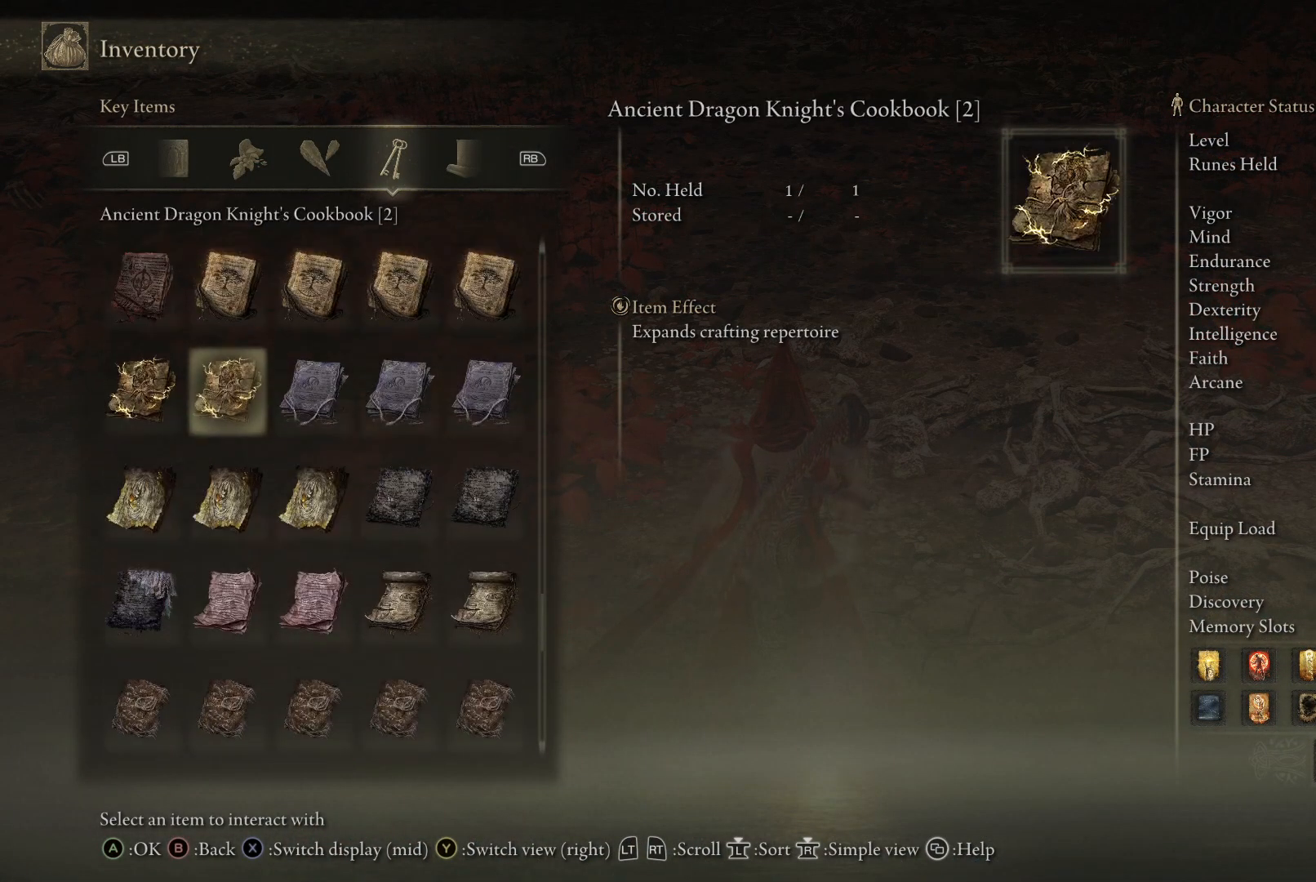
{"buttons": ["DPAD_UP"], "left_stick": "center", "right_stick": "center", "events": [[100, "DPAD_LEFT", "down"], [167, "DPAD_LEFT", "up"], [283, "DPAD_UP", "down"]]}
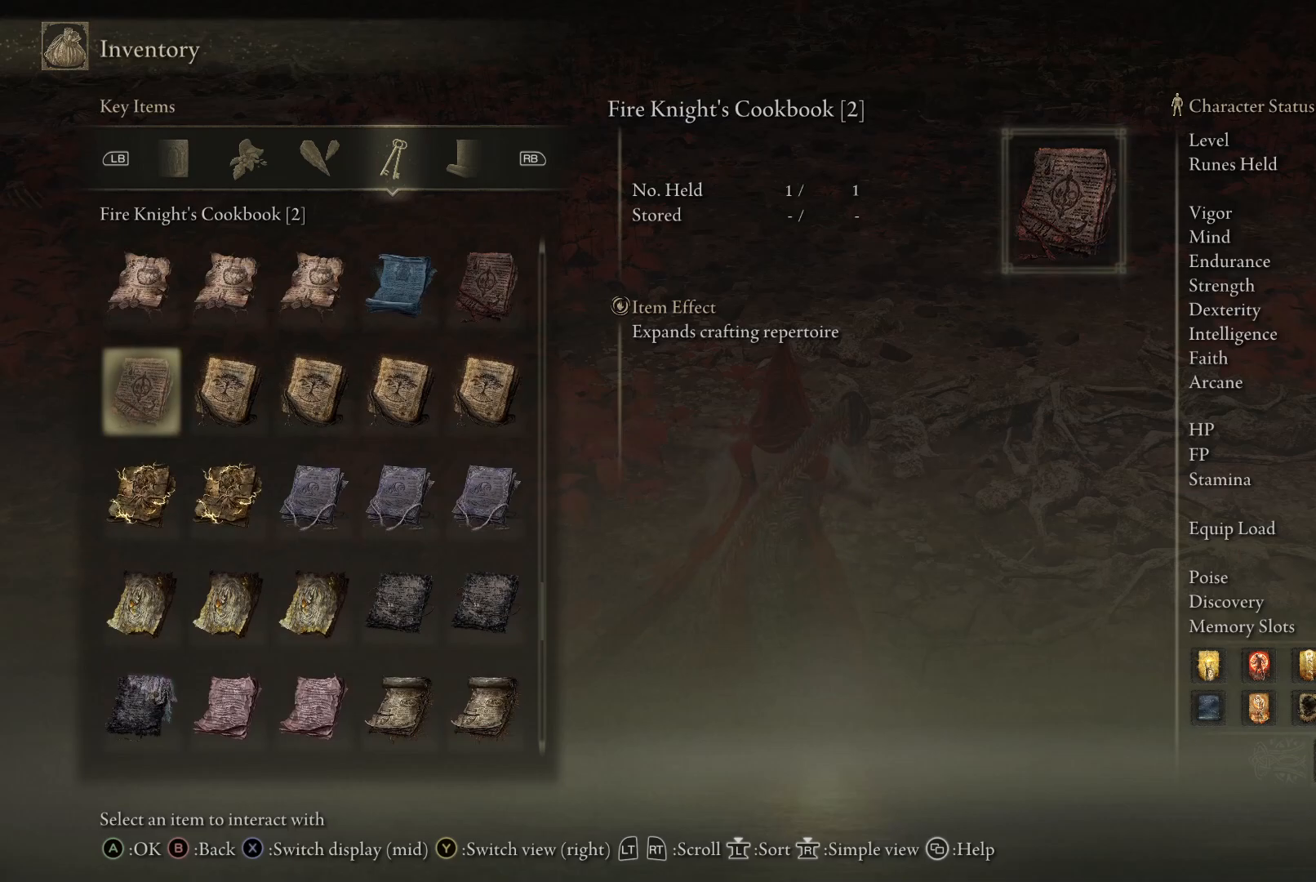
{"buttons": ["DPAD_UP"], "left_stick": "center", "right_stick": "center", "events": [[183, "DPAD_UP", "up"], [400, "DPAD_RIGHT", "down"], [450, "DPAD_RIGHT", "up"], [467, "DPAD_RIGHT", "down"], [483, "DPAD_RIGHT", "up"], [483, "DPAD_UP", "down"]]}
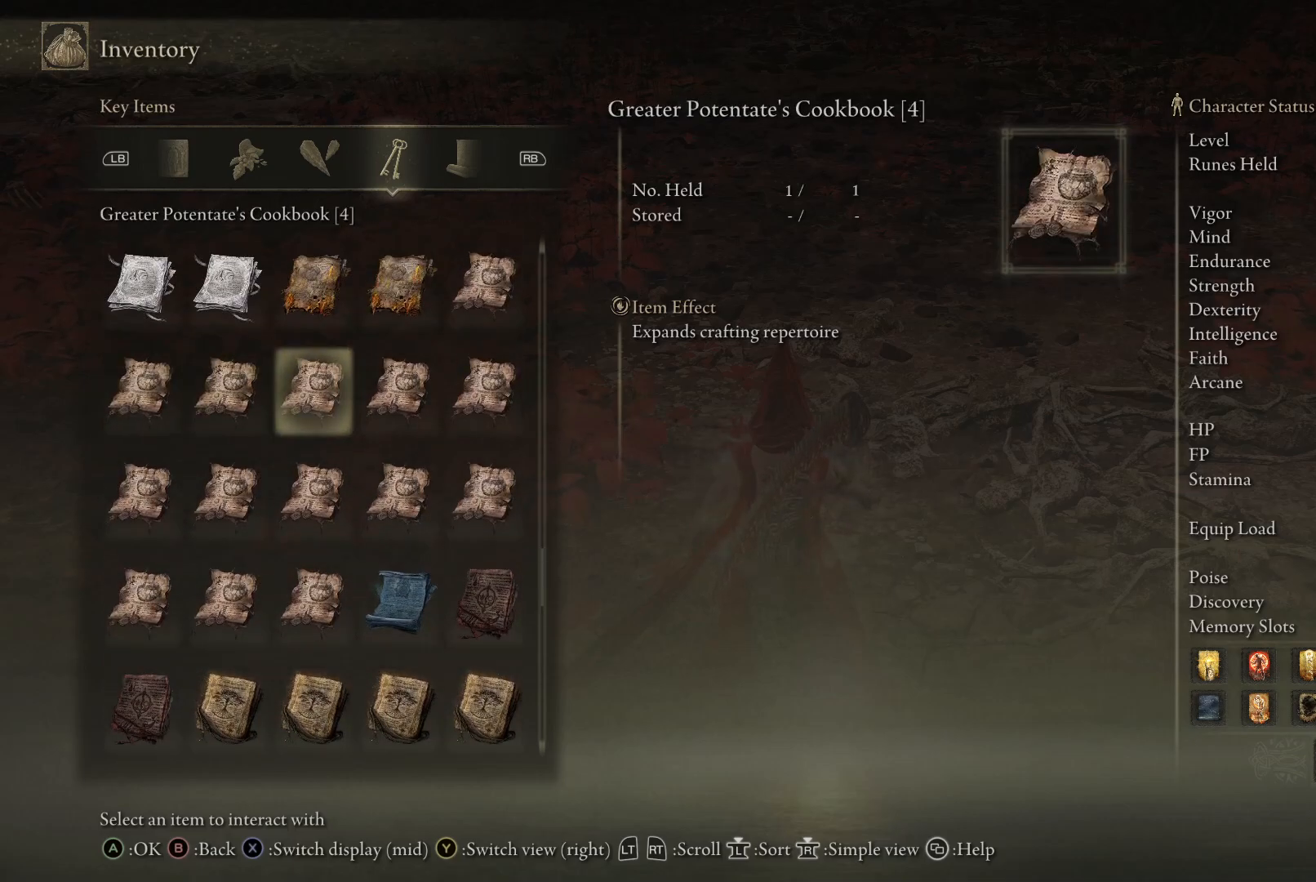
{"buttons": [], "left_stick": "center", "right_stick": "center", "events": [[433, "DPAD_UP", "up"]]}
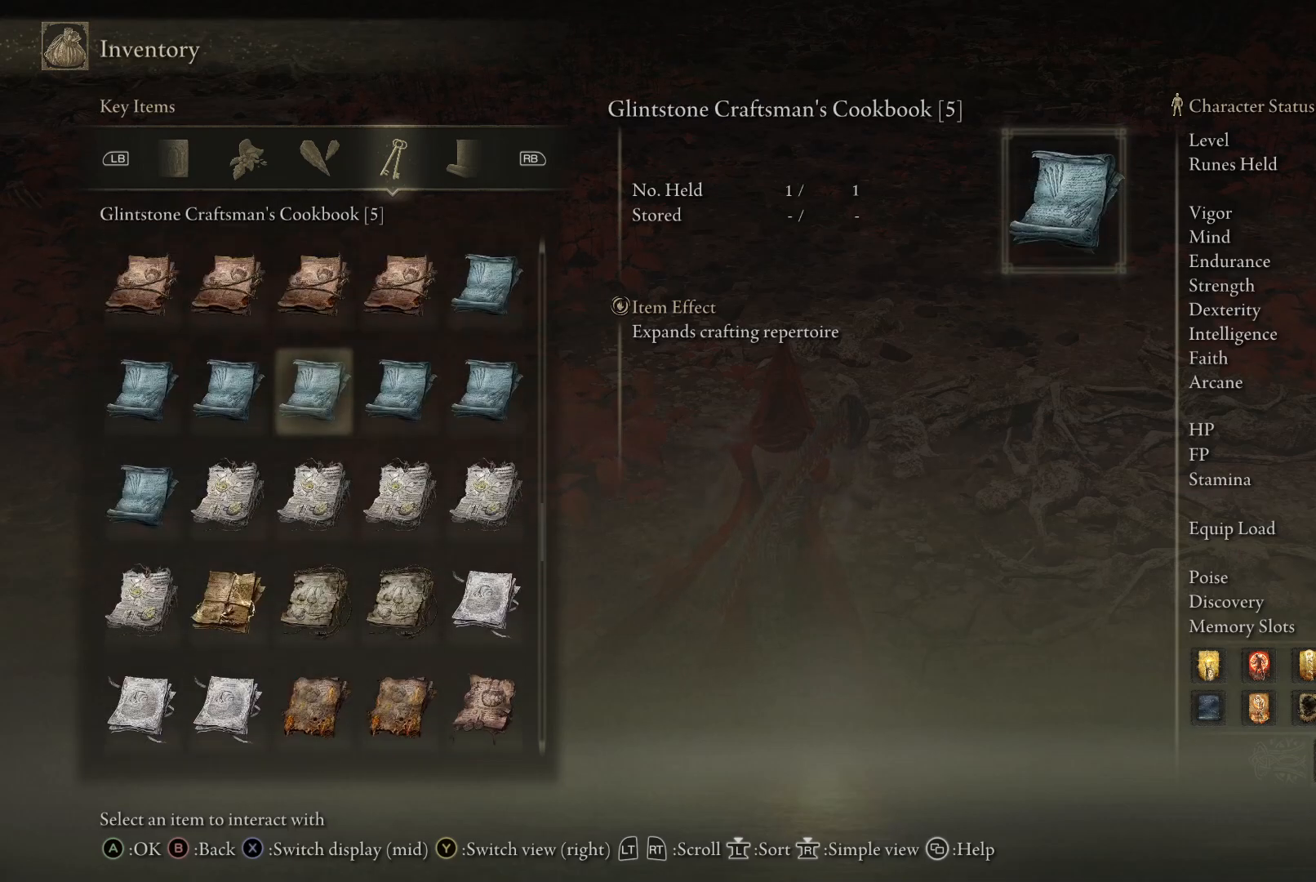
{"buttons": ["DPAD_UP"], "left_stick": "center", "right_stick": "center", "events": [[83, "DPAD_LEFT", "down"], [167, "DPAD_LEFT", "up"], [267, "DPAD_UP", "down"]]}